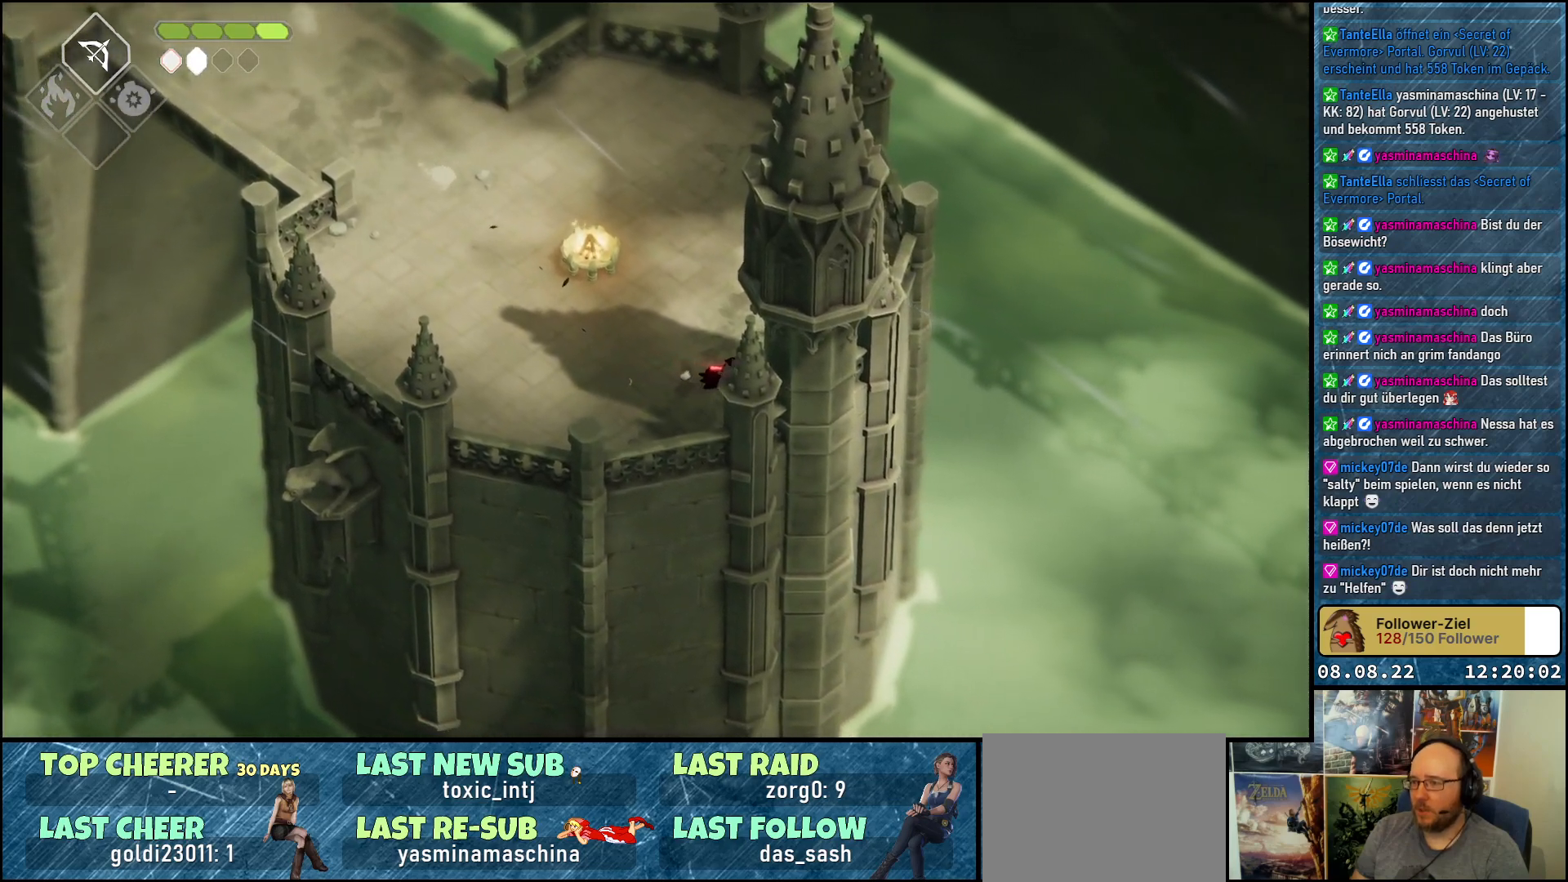
Gameplay with a controller (Xbox layout); each line is a JSON object with the inputs held at the frame after it. "events" lists button and stick changes between this image and that frame as [ms after this image, input, new state], when the widget could be followed in between.
{"buttons": [], "left_stick": "up-right", "right_stick": "center", "events": [[233, "left_stick", "up-right"]]}
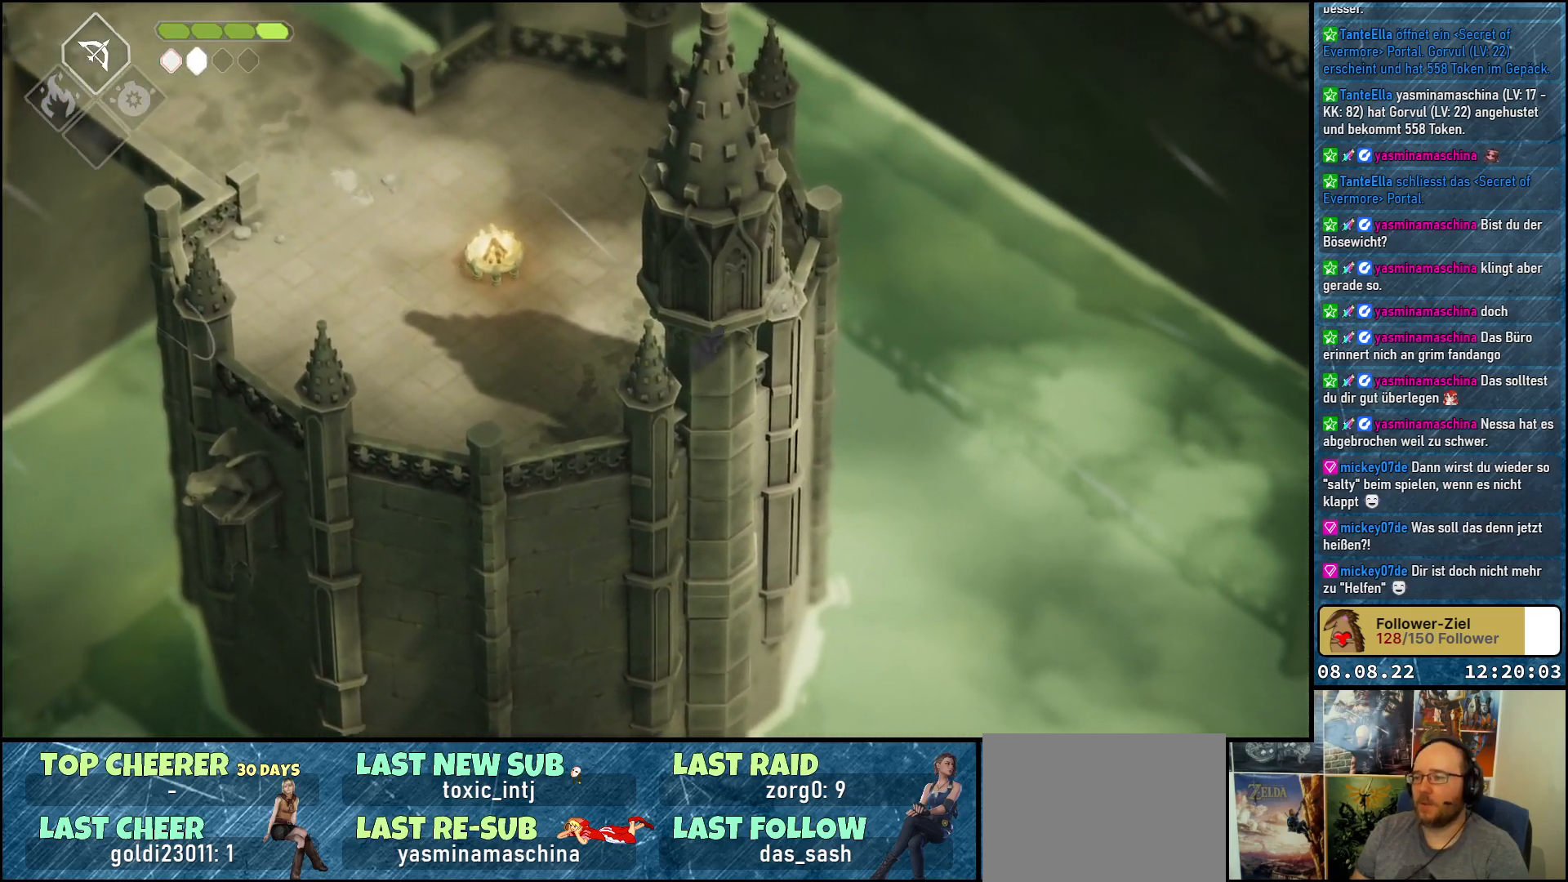
{"buttons": [], "left_stick": "up-left", "right_stick": "center", "events": [[17, "A", "down"], [100, "left_stick", "up"], [233, "A", "up"], [333, "left_stick", "up-left"]]}
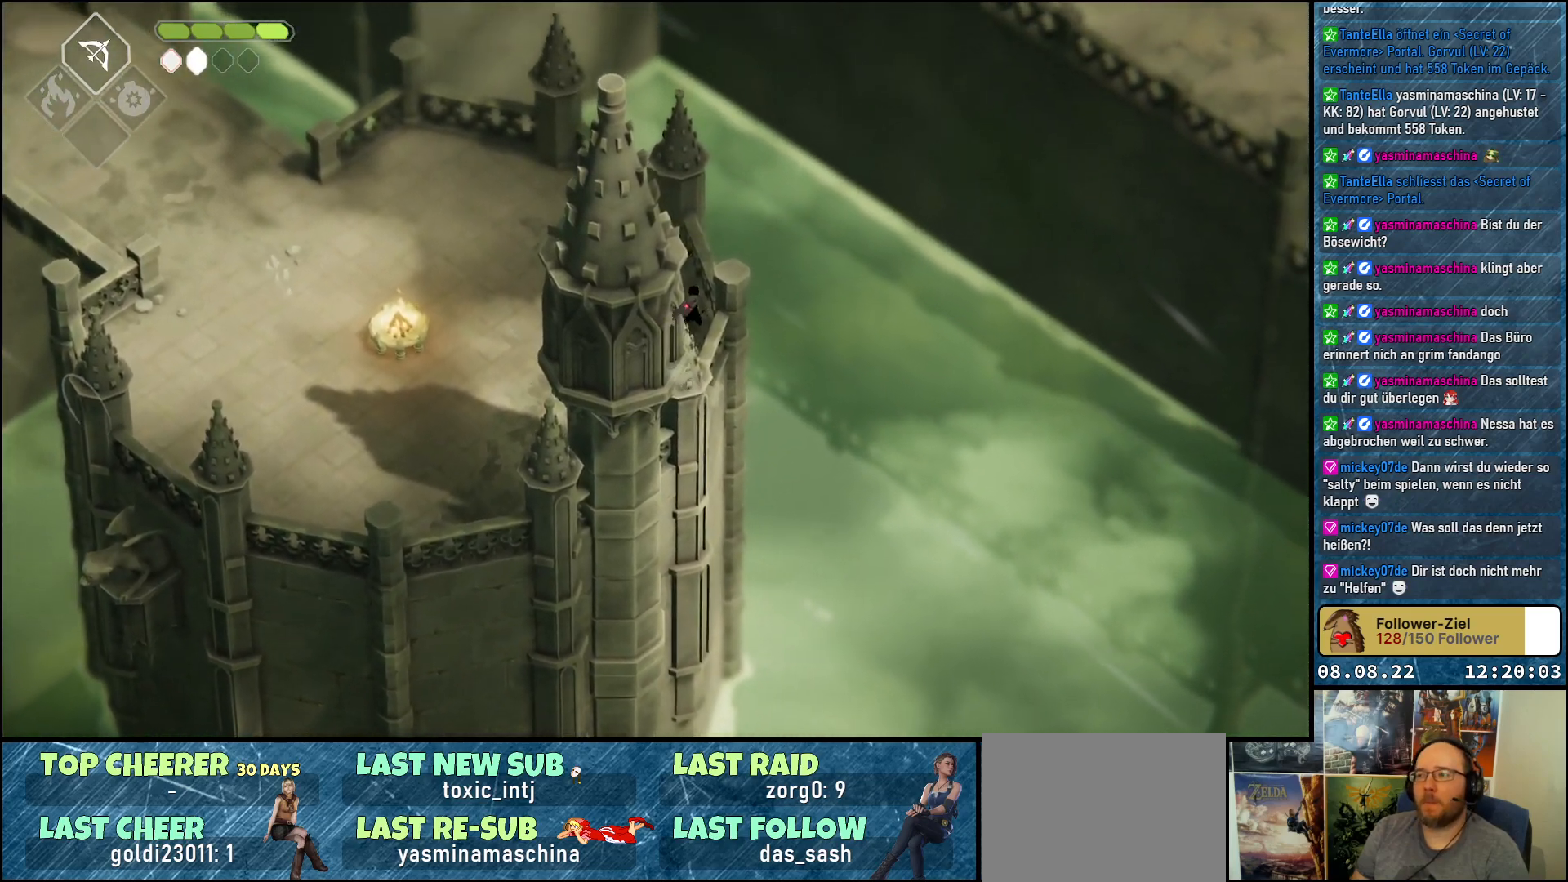
{"buttons": ["A"], "left_stick": "up-left", "right_stick": "center", "events": [[350, "A", "down"]]}
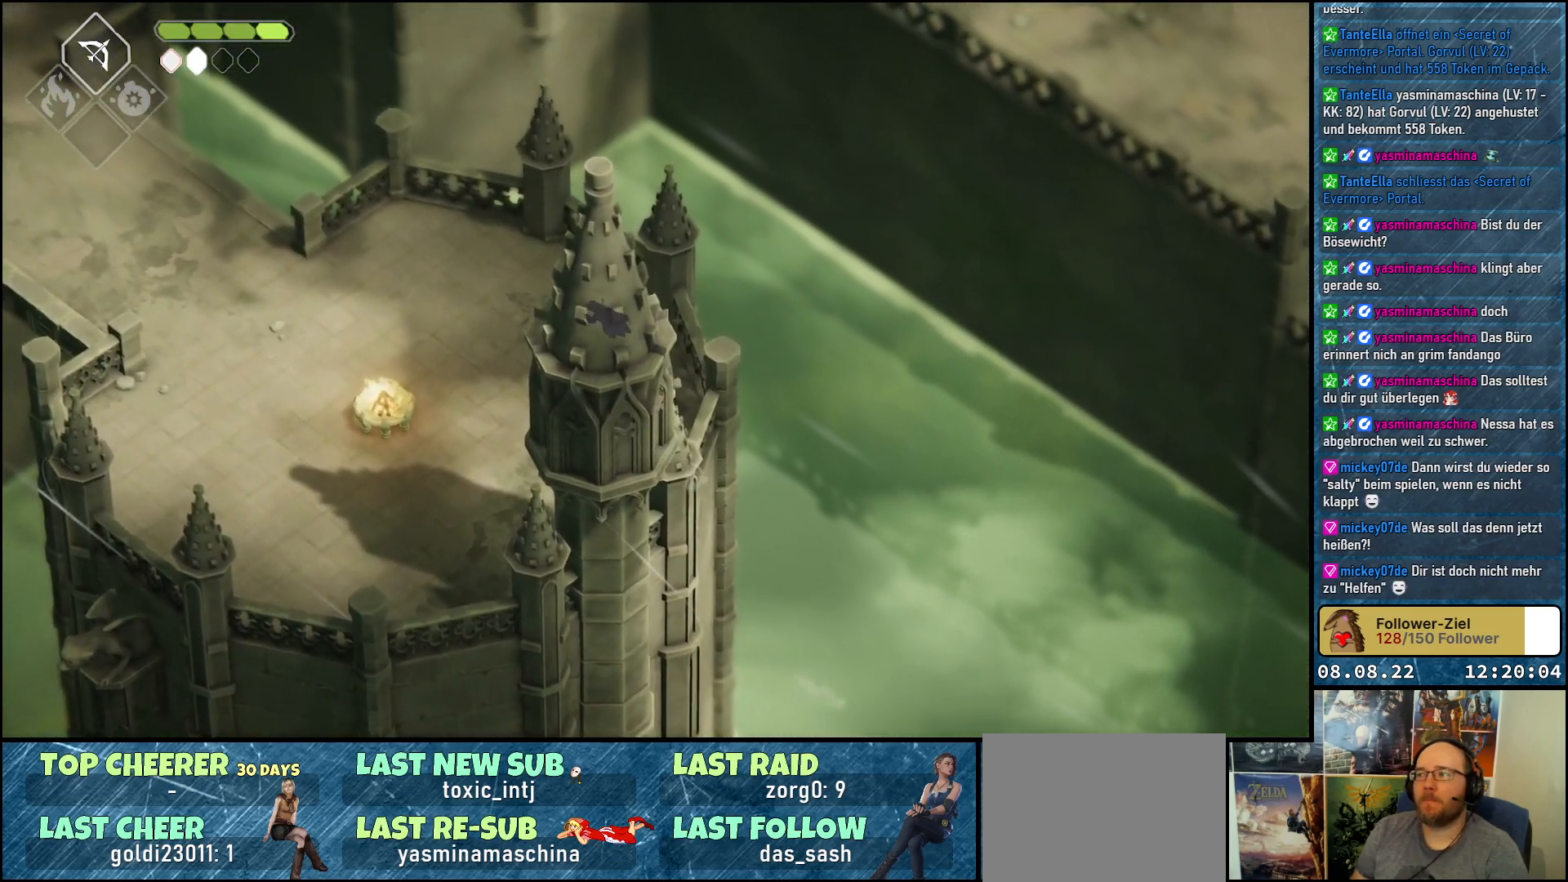
{"buttons": [], "left_stick": "left", "right_stick": "center", "events": [[50, "A", "up"], [200, "left_stick", "left"]]}
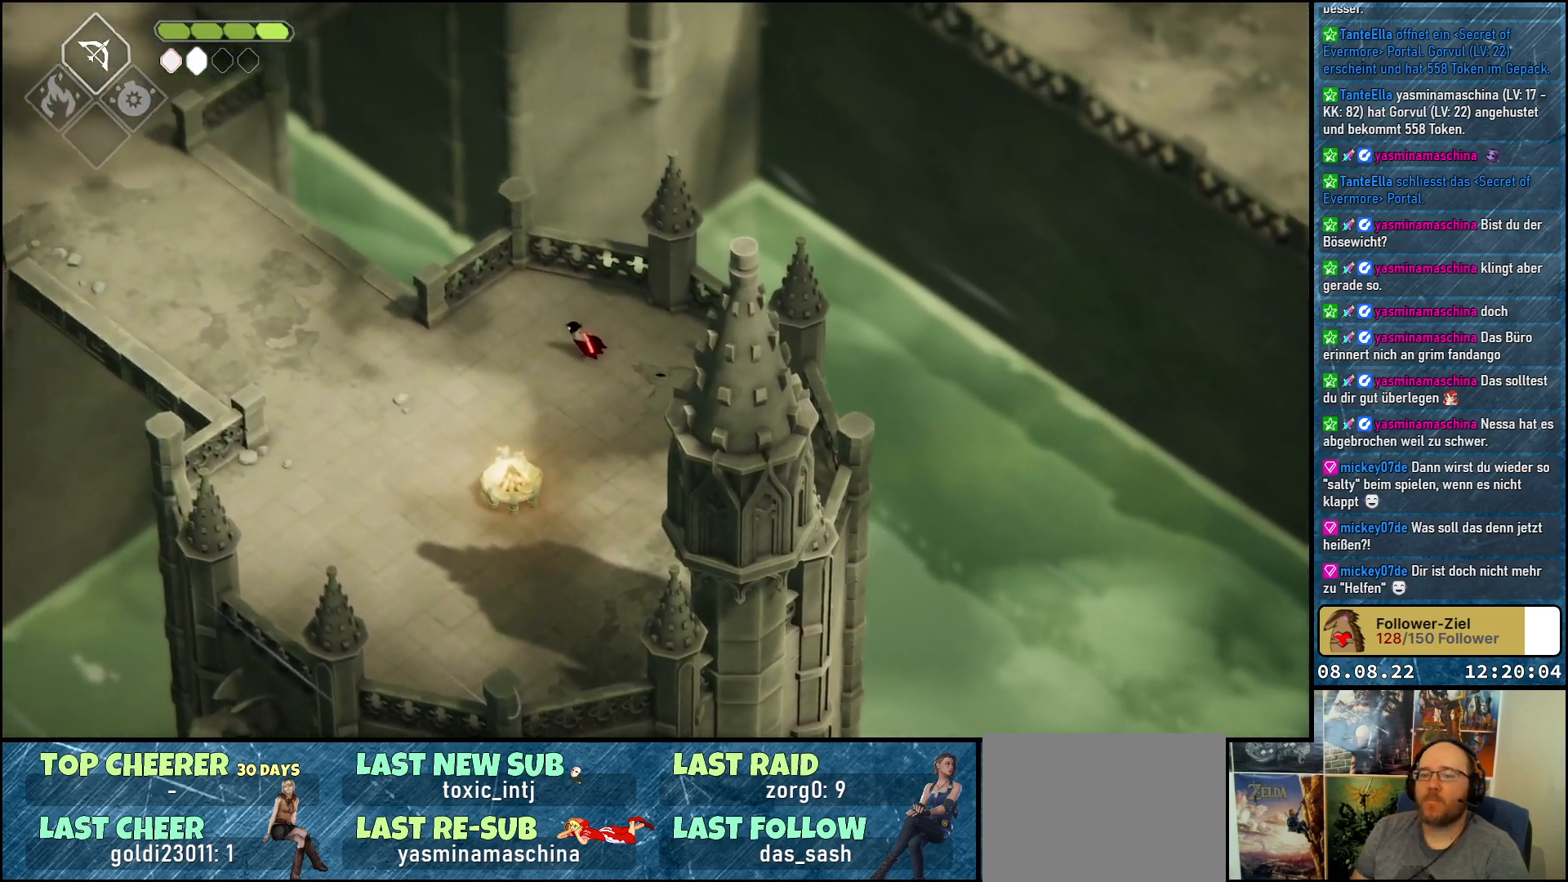
{"buttons": [], "left_stick": "left", "right_stick": "center", "events": [[183, "A", "down"], [367, "A", "up"]]}
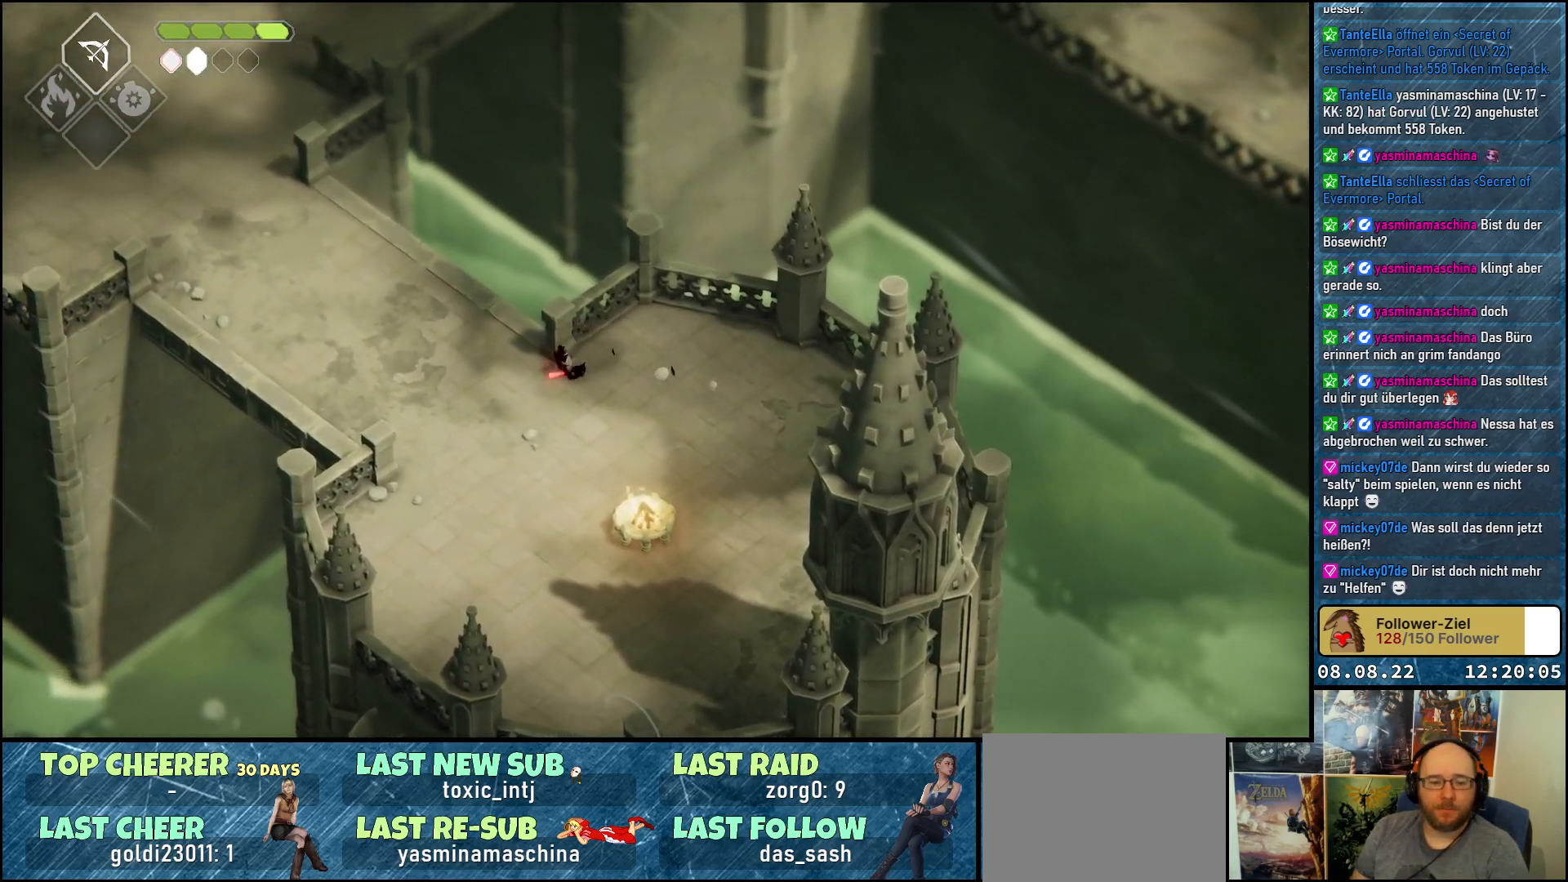
{"buttons": ["A"], "left_stick": "up-left", "right_stick": "center", "events": [[133, "left_stick", "up-left"], [400, "A", "down"]]}
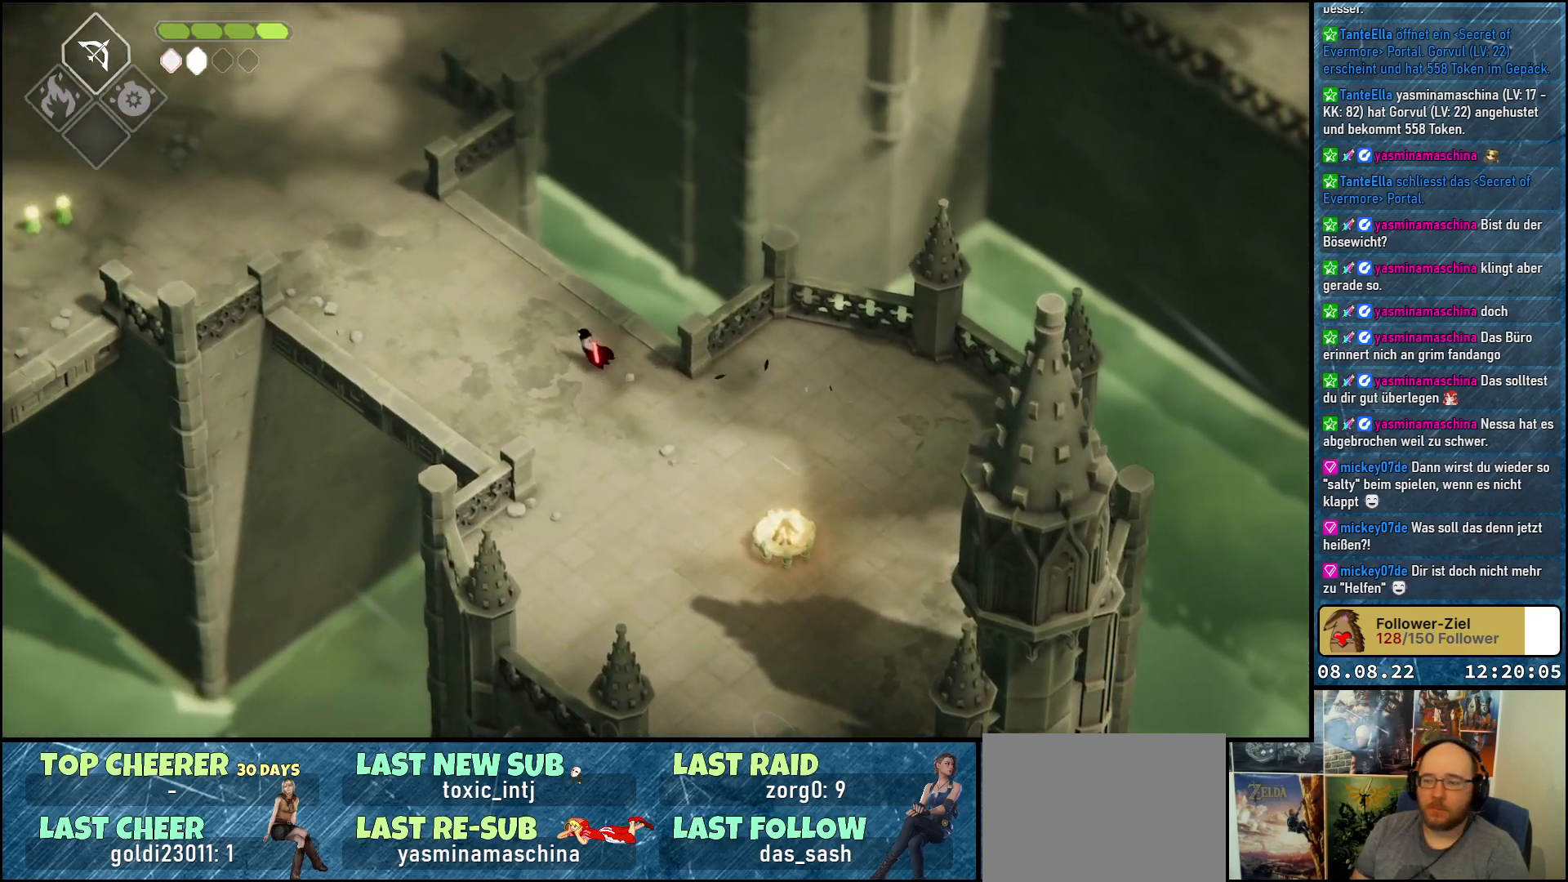
{"buttons": ["A"], "left_stick": "up-left", "right_stick": "center", "events": [[50, "A", "up"], [233, "A", "down"], [367, "A", "up"], [467, "A", "down"]]}
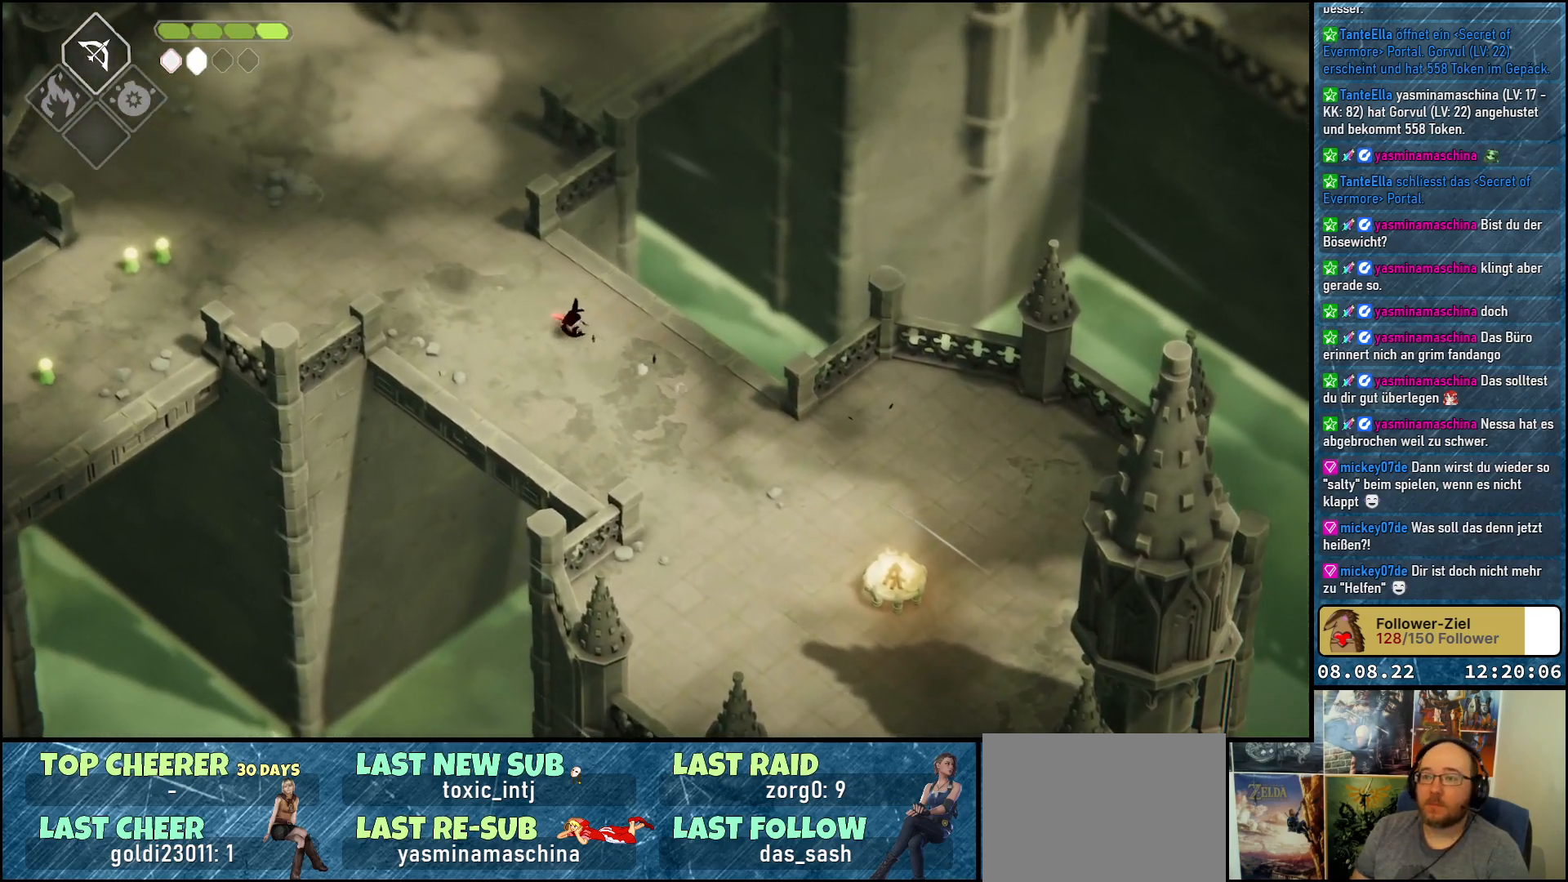
{"buttons": ["A"], "left_stick": "up", "right_stick": "center", "events": [[67, "A", "up"], [150, "A", "down"], [233, "A", "up"], [317, "A", "down"], [383, "A", "up"], [433, "left_stick", "up"], [500, "A", "down"]]}
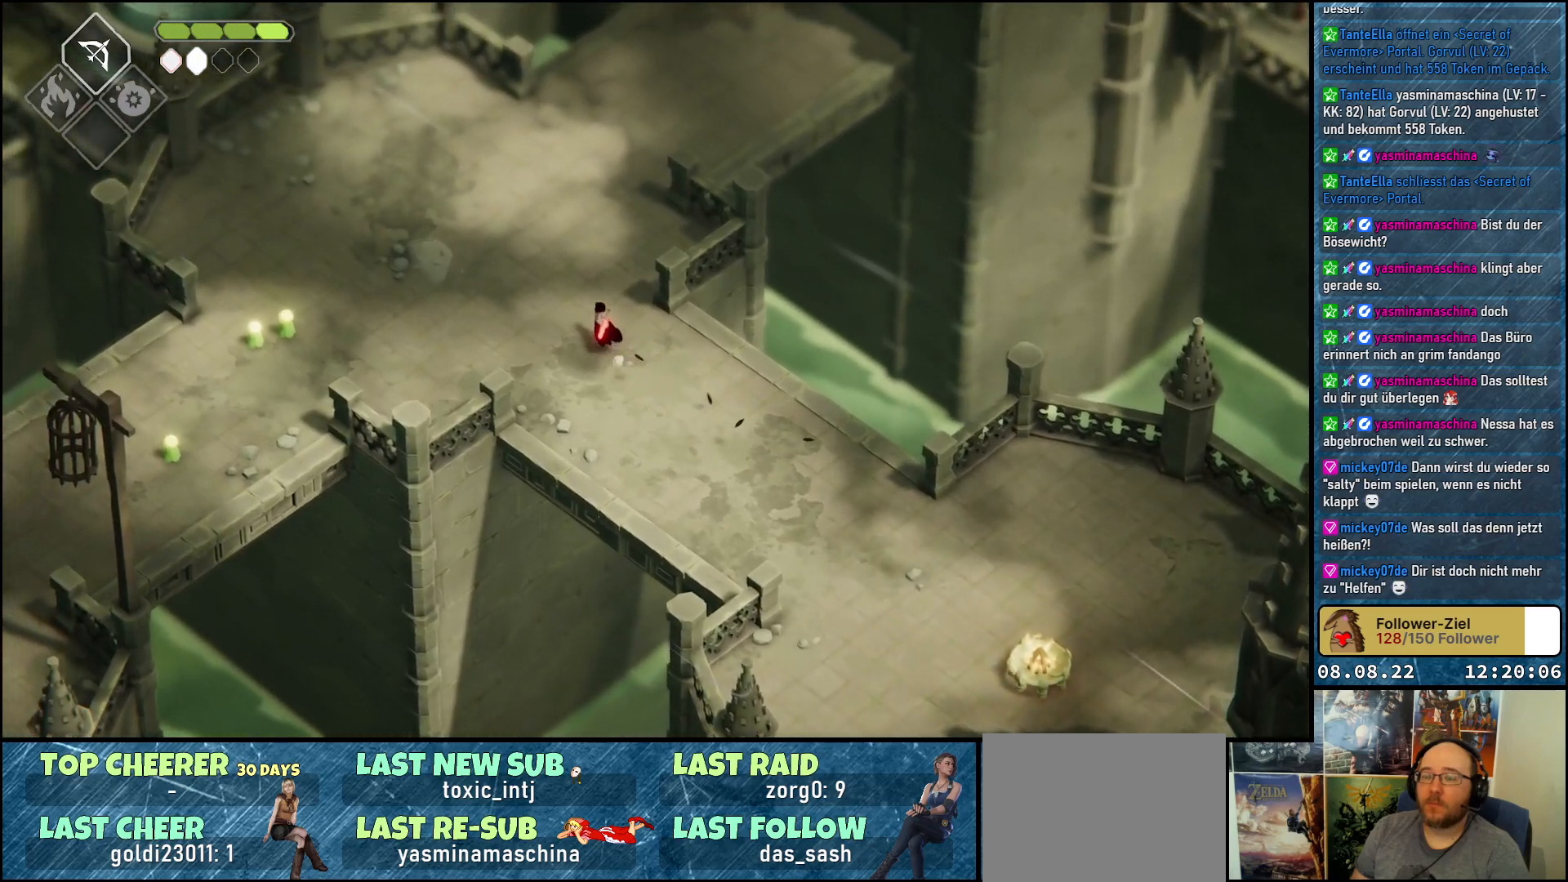
{"buttons": ["A"], "left_stick": "up", "right_stick": "center", "events": [[67, "A", "up"], [150, "A", "down"], [250, "A", "up"], [317, "A", "down"], [383, "A", "up"], [467, "A", "down"]]}
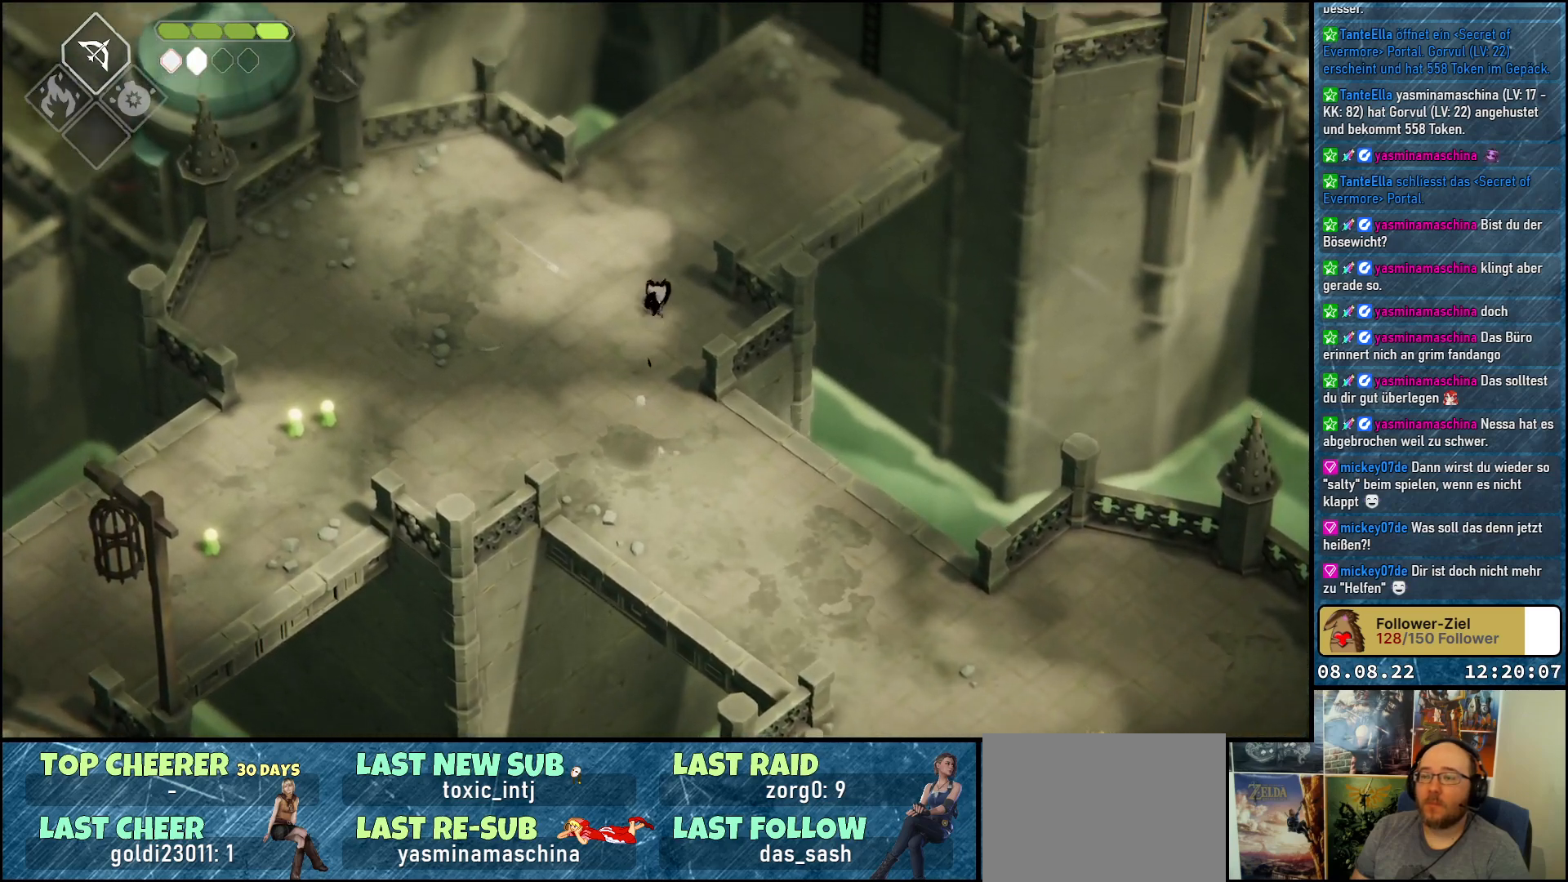
{"buttons": [], "left_stick": "up-right", "right_stick": "center", "events": [[67, "A", "up"], [133, "A", "down"], [183, "A", "up"], [250, "left_stick", "up-right"], [300, "A", "down"], [317, "A", "up"], [400, "A", "down"], [500, "A", "up"]]}
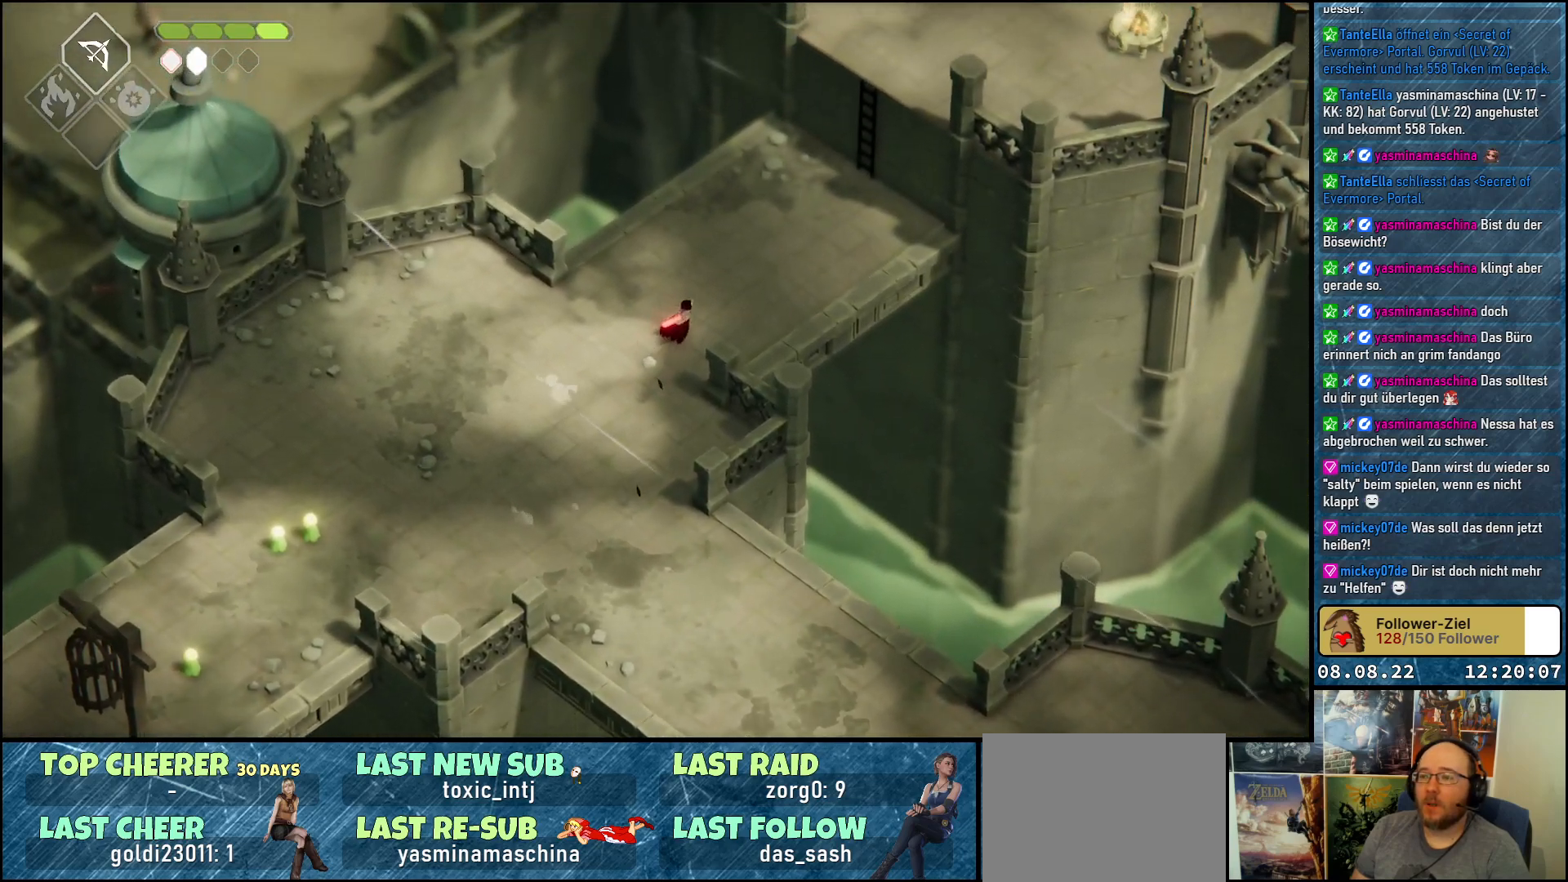
{"buttons": [], "left_stick": "up-right", "right_stick": "center", "events": [[67, "A", "down"], [150, "A", "up"], [217, "A", "down"], [317, "A", "up"]]}
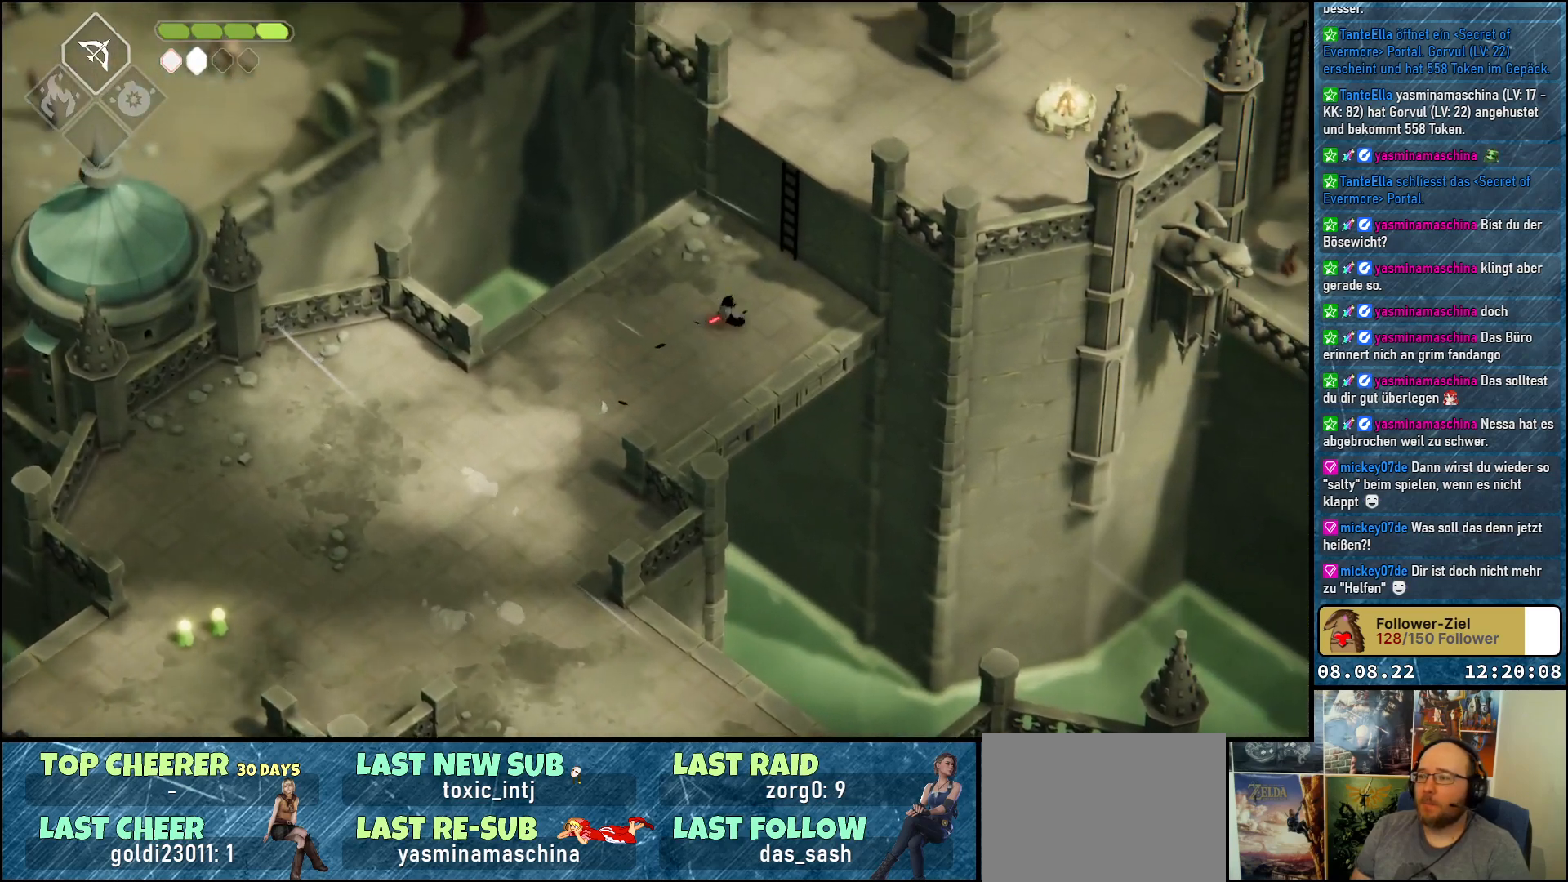
{"buttons": [], "left_stick": "center", "right_stick": "center", "events": [[167, "left_stick", "up"], [317, "Y", "down"], [400, "Y", "up"], [417, "left_stick", "center"]]}
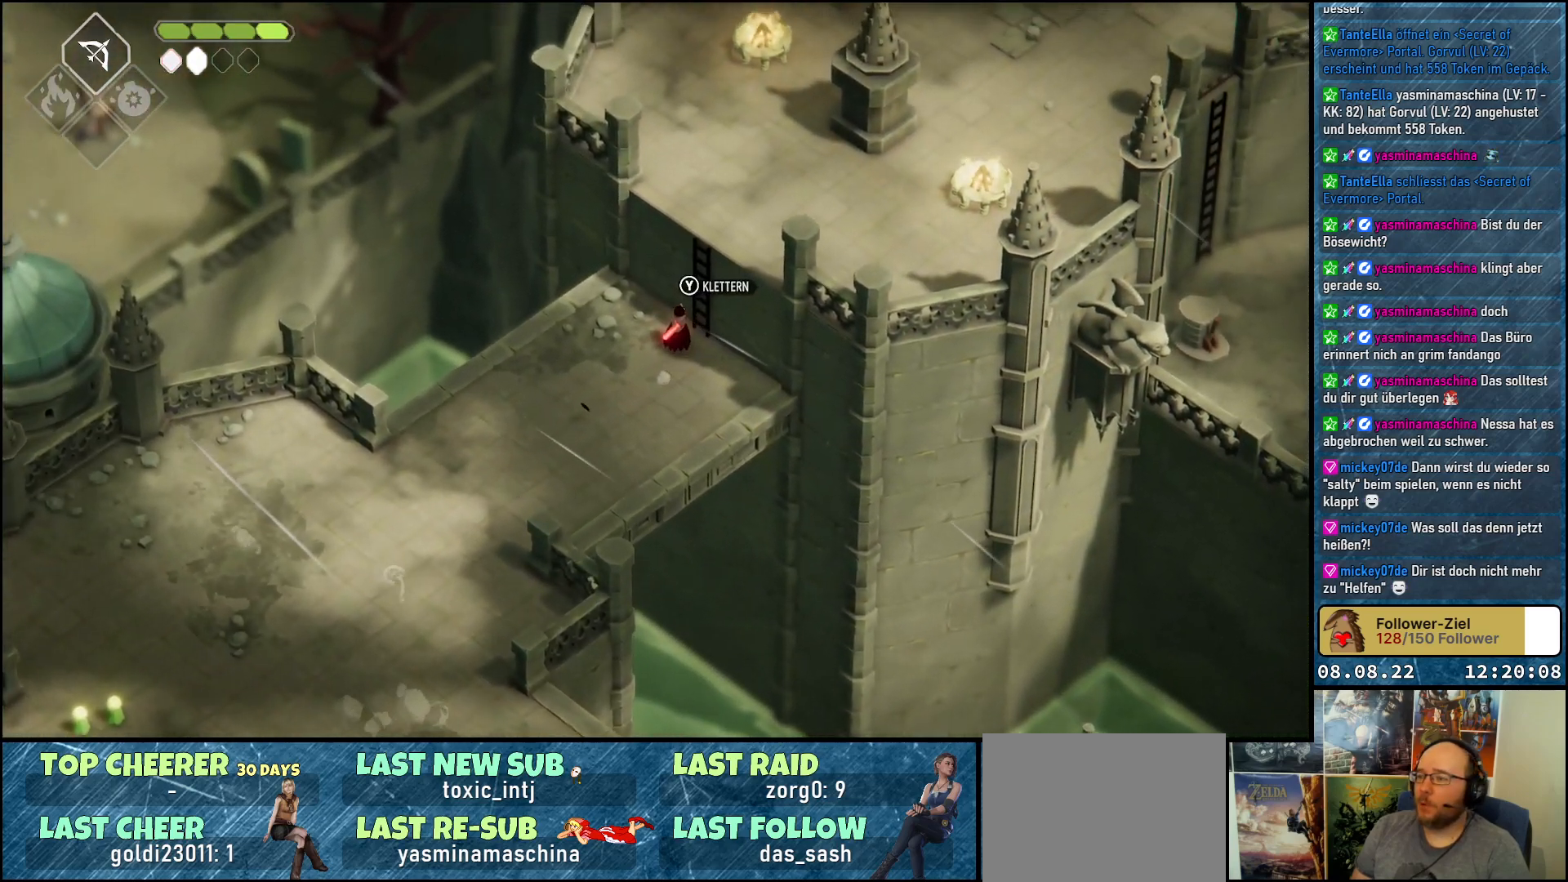
{"buttons": [], "left_stick": "up-right", "right_stick": "center", "events": [[83, "left_stick", "up-right"], [267, "Y", "down"], [367, "Y", "up"]]}
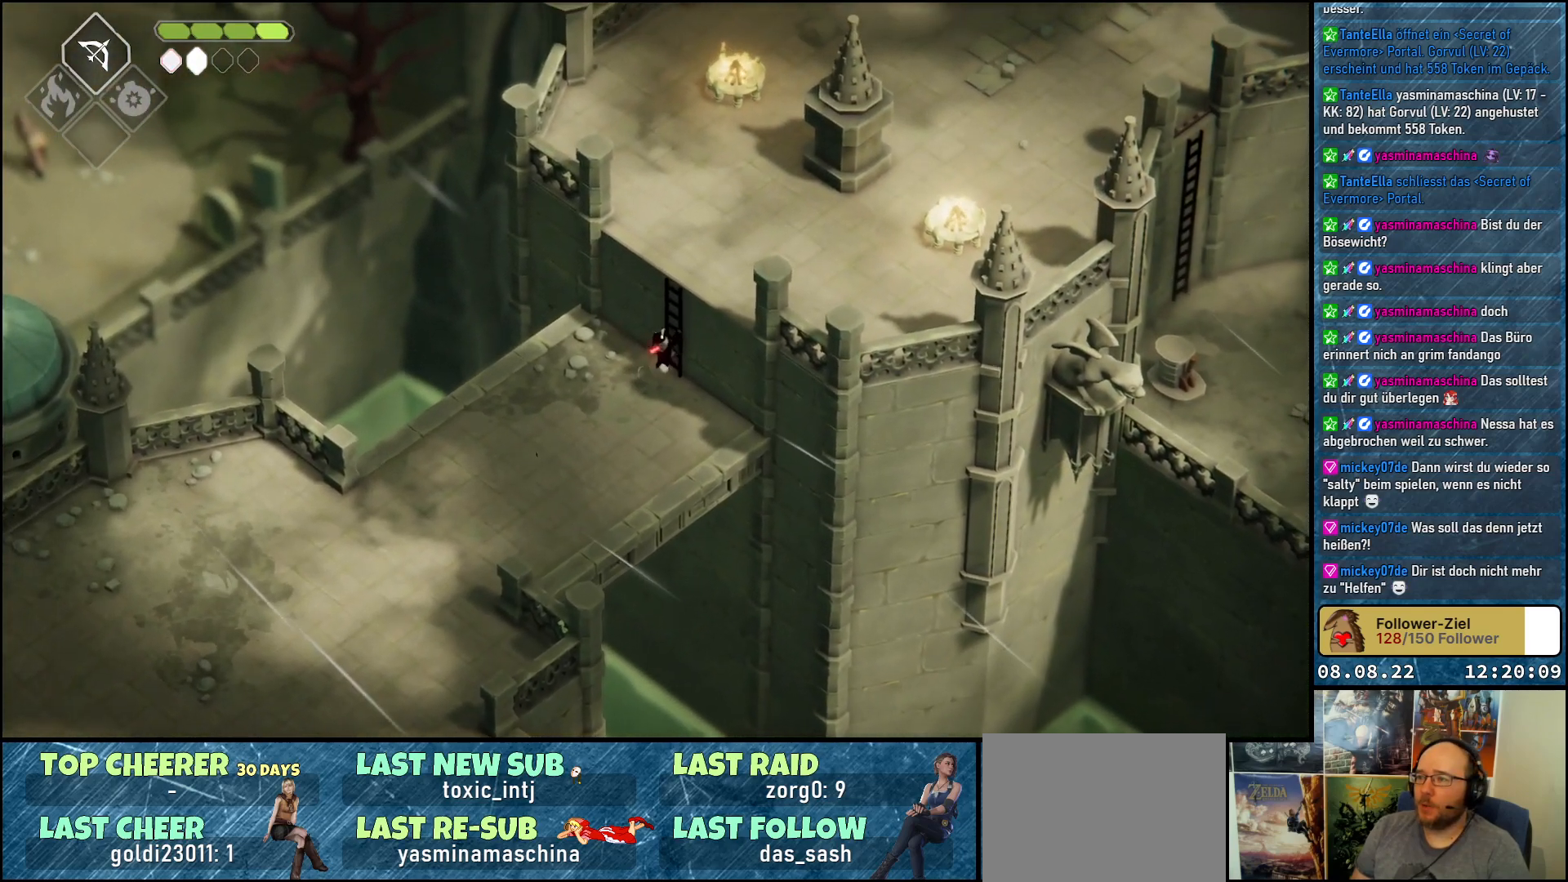
{"buttons": [], "left_stick": "up-right", "right_stick": "center", "events": []}
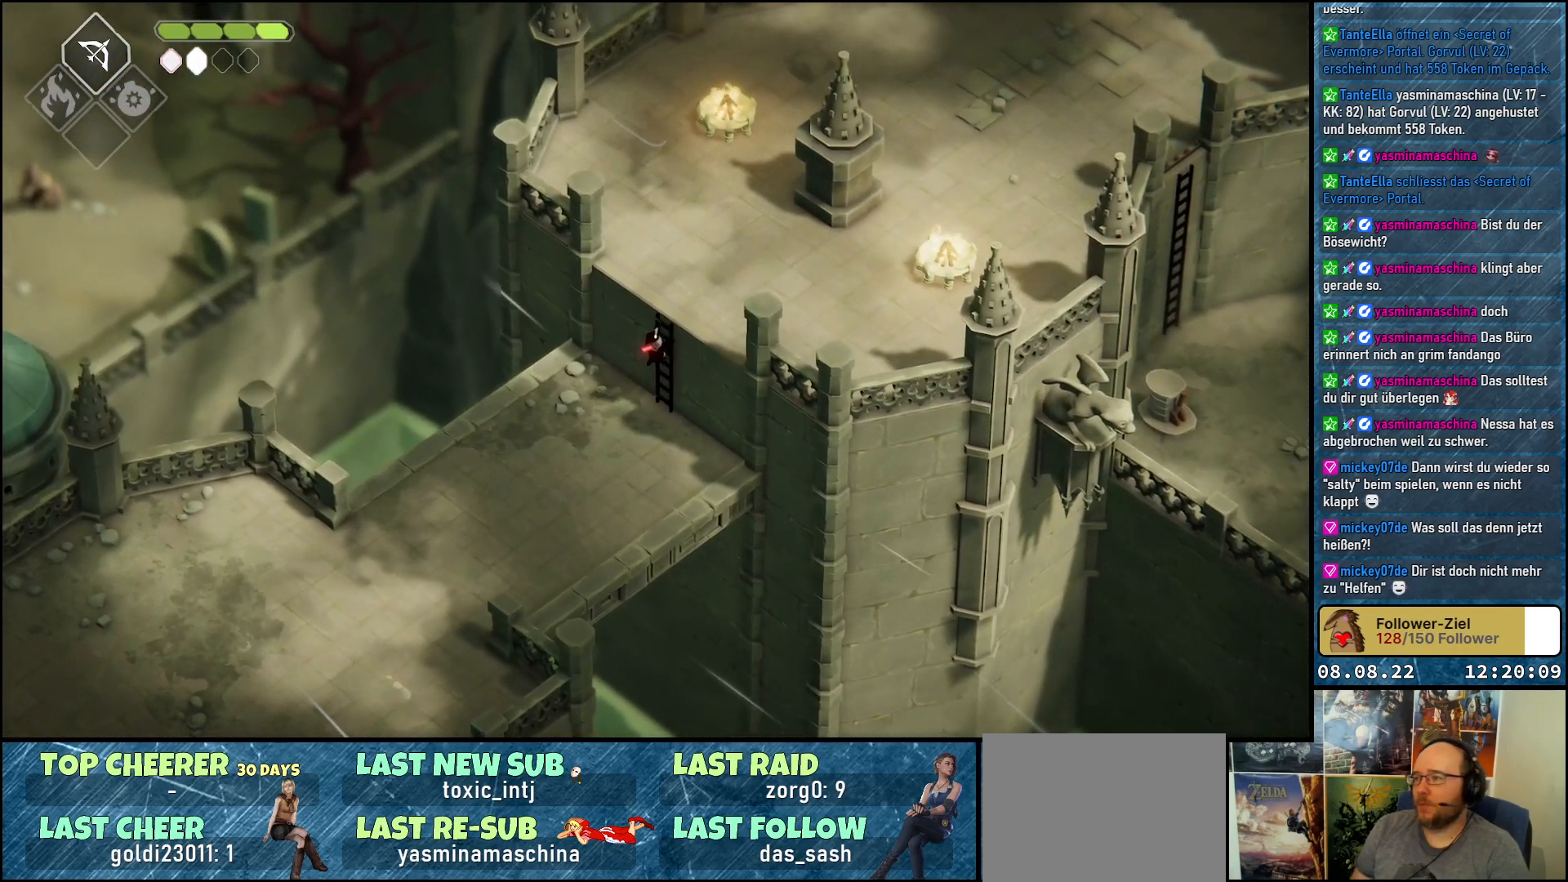
{"buttons": [], "left_stick": "up-right", "right_stick": "center", "events": []}
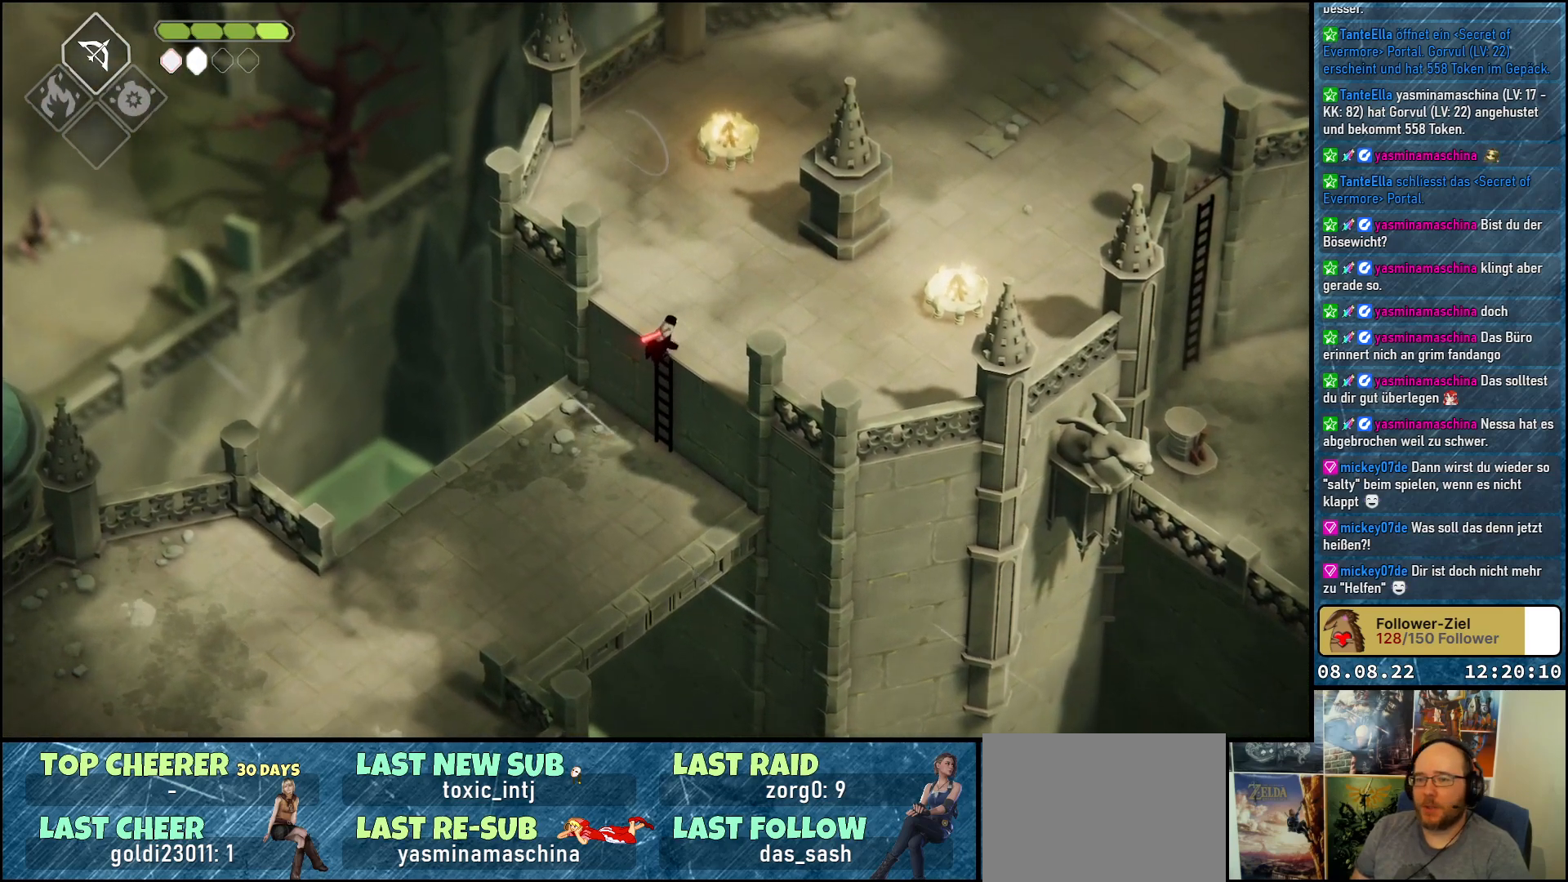
{"buttons": [], "left_stick": "up-right", "right_stick": "center", "events": []}
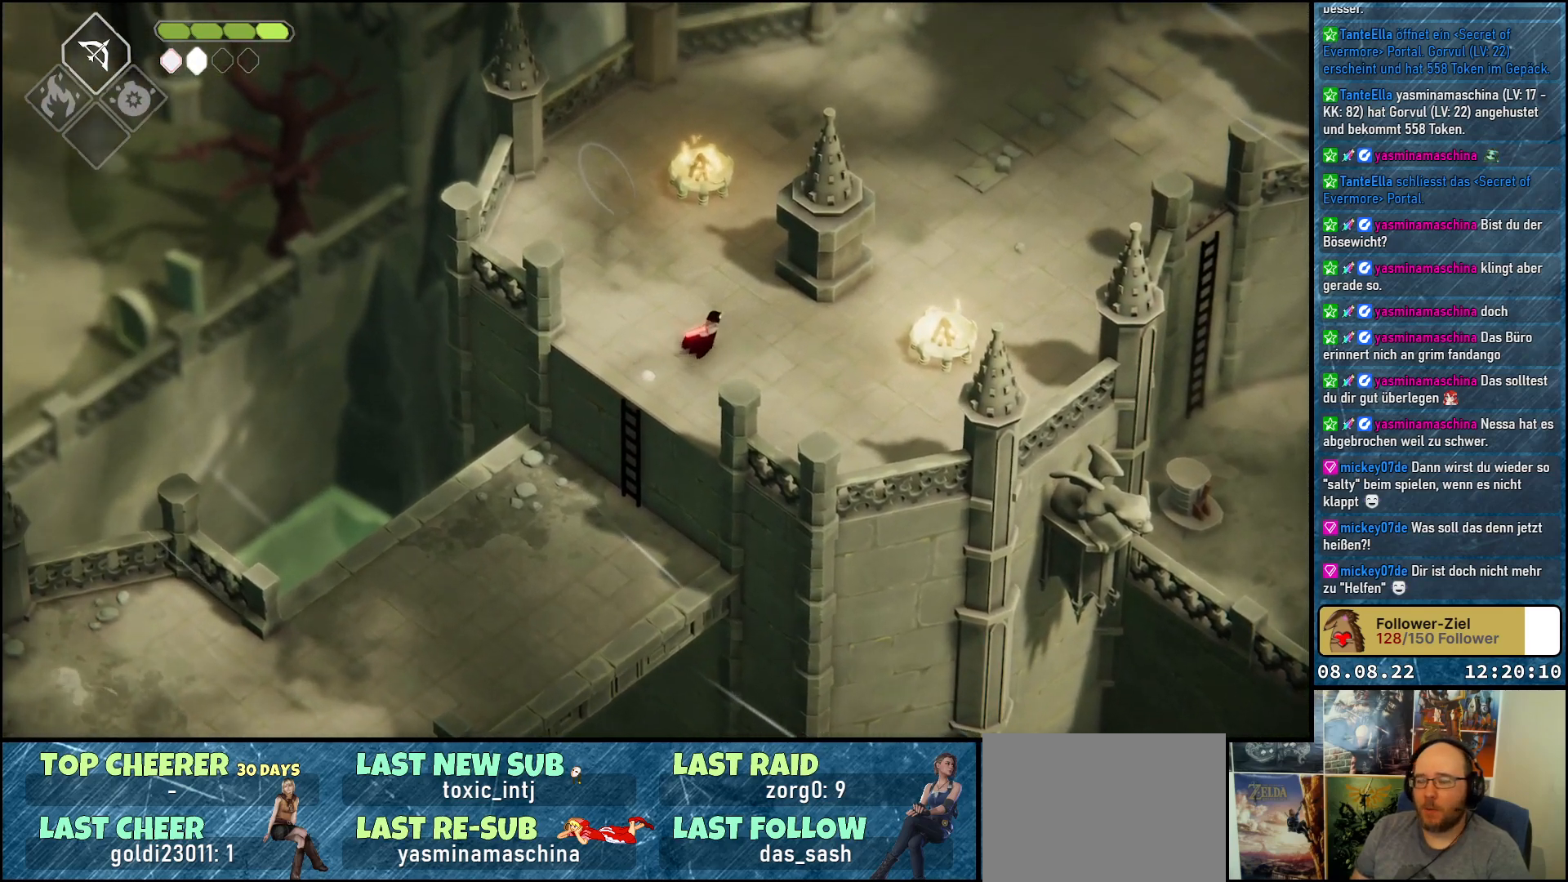
{"buttons": [], "left_stick": "up-right", "right_stick": "center", "events": [[117, "left_stick", "right"], [383, "left_stick", "up-right"]]}
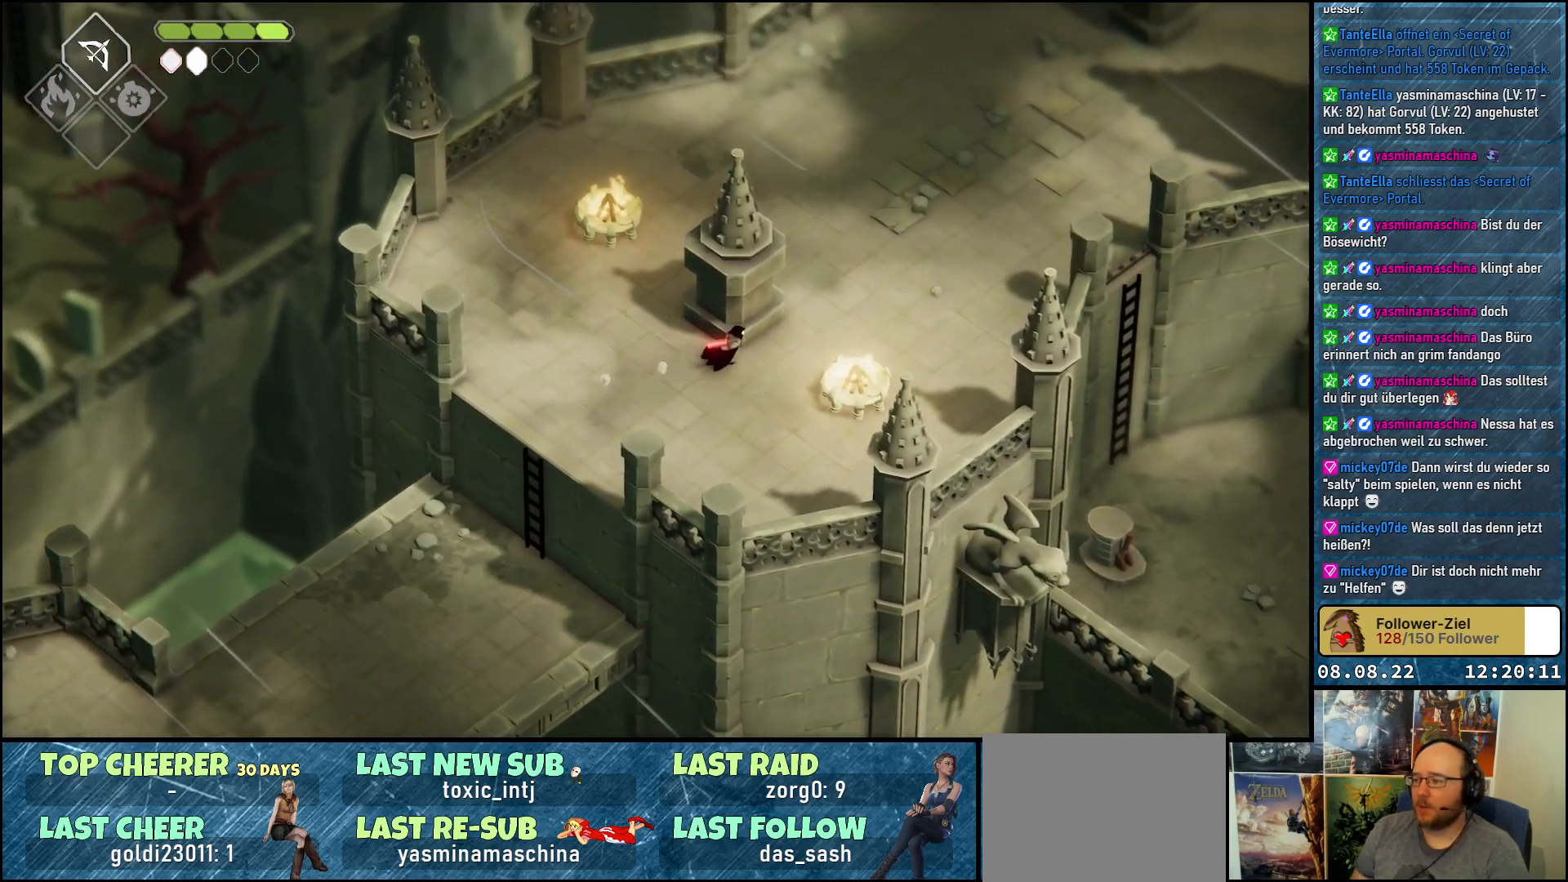
{"buttons": [], "left_stick": "up-right", "right_stick": "center", "events": [[67, "A", "down"], [233, "A", "up"]]}
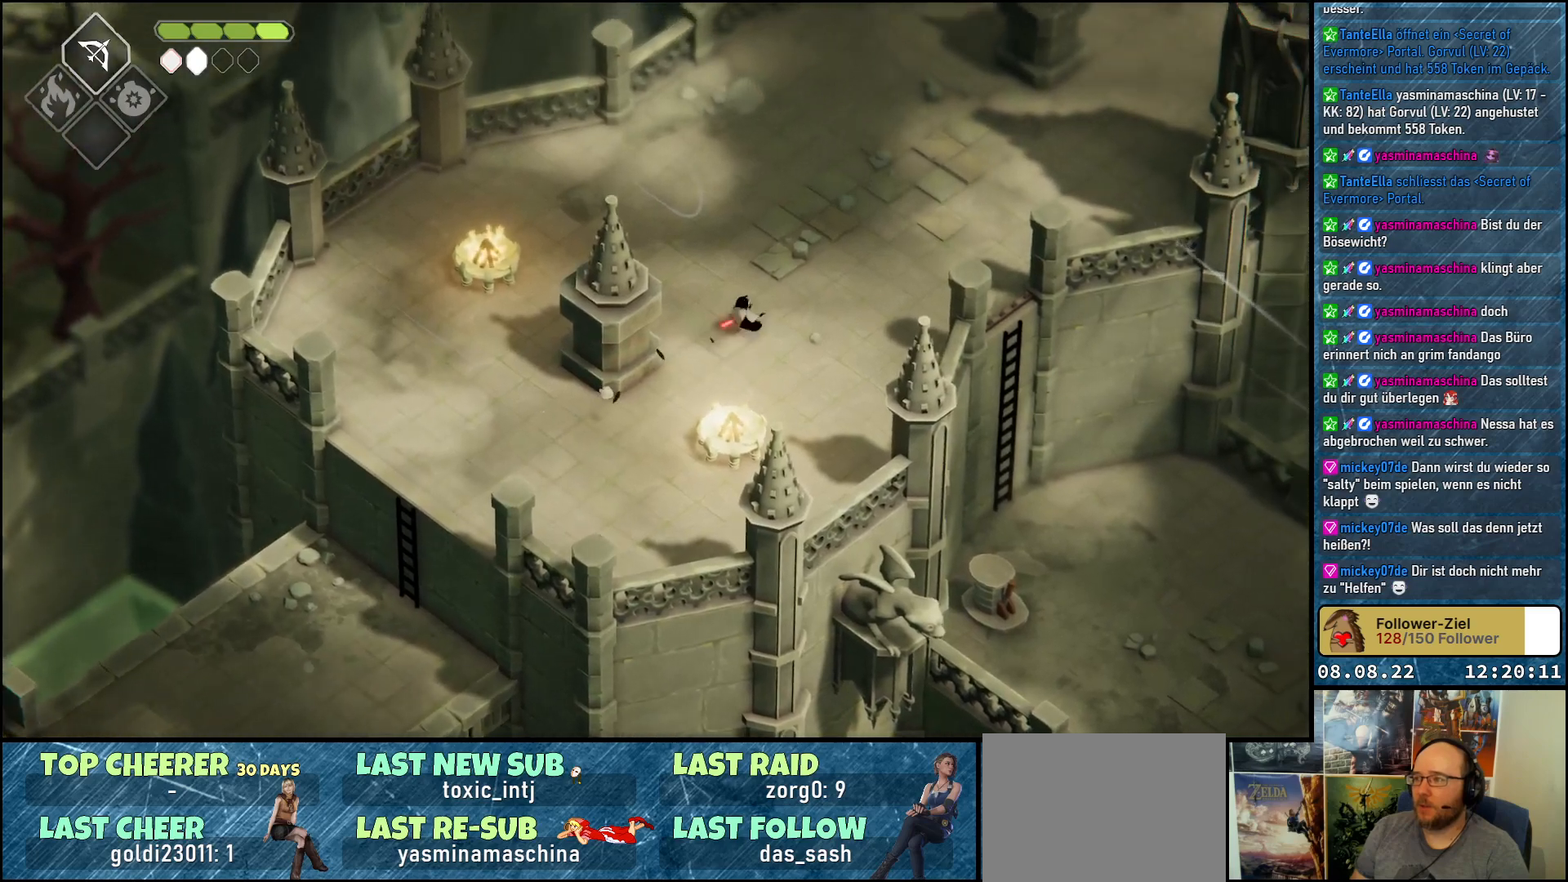
{"buttons": ["A"], "left_stick": "up-right", "right_stick": "center", "events": [[150, "left_stick", "up"], [317, "A", "down"], [350, "left_stick", "up-right"]]}
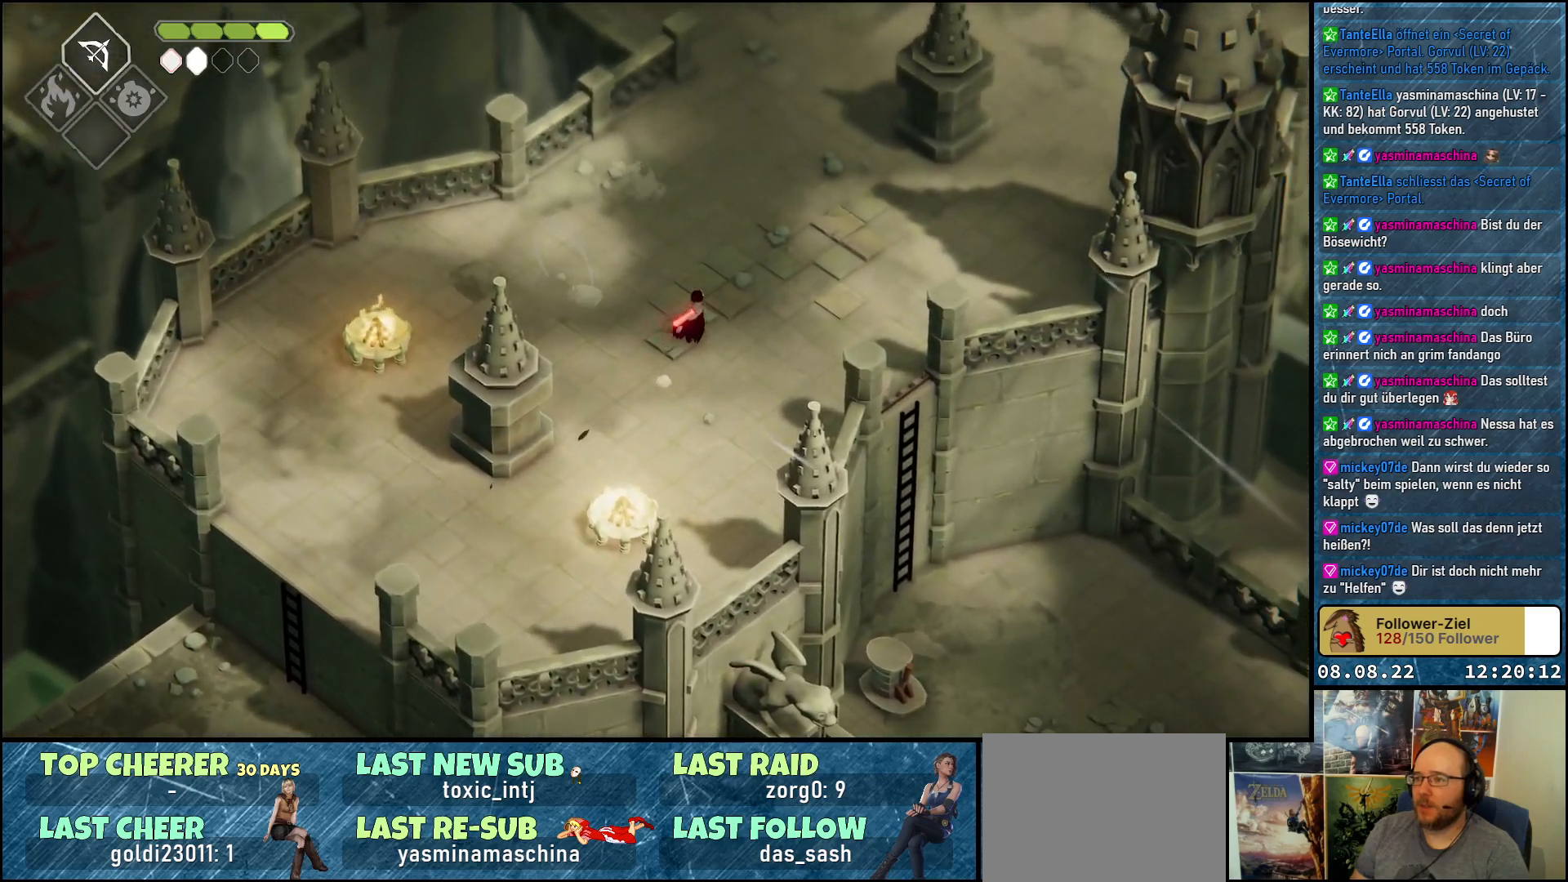
{"buttons": [], "left_stick": "up-right", "right_stick": "center", "events": [[17, "A", "up"]]}
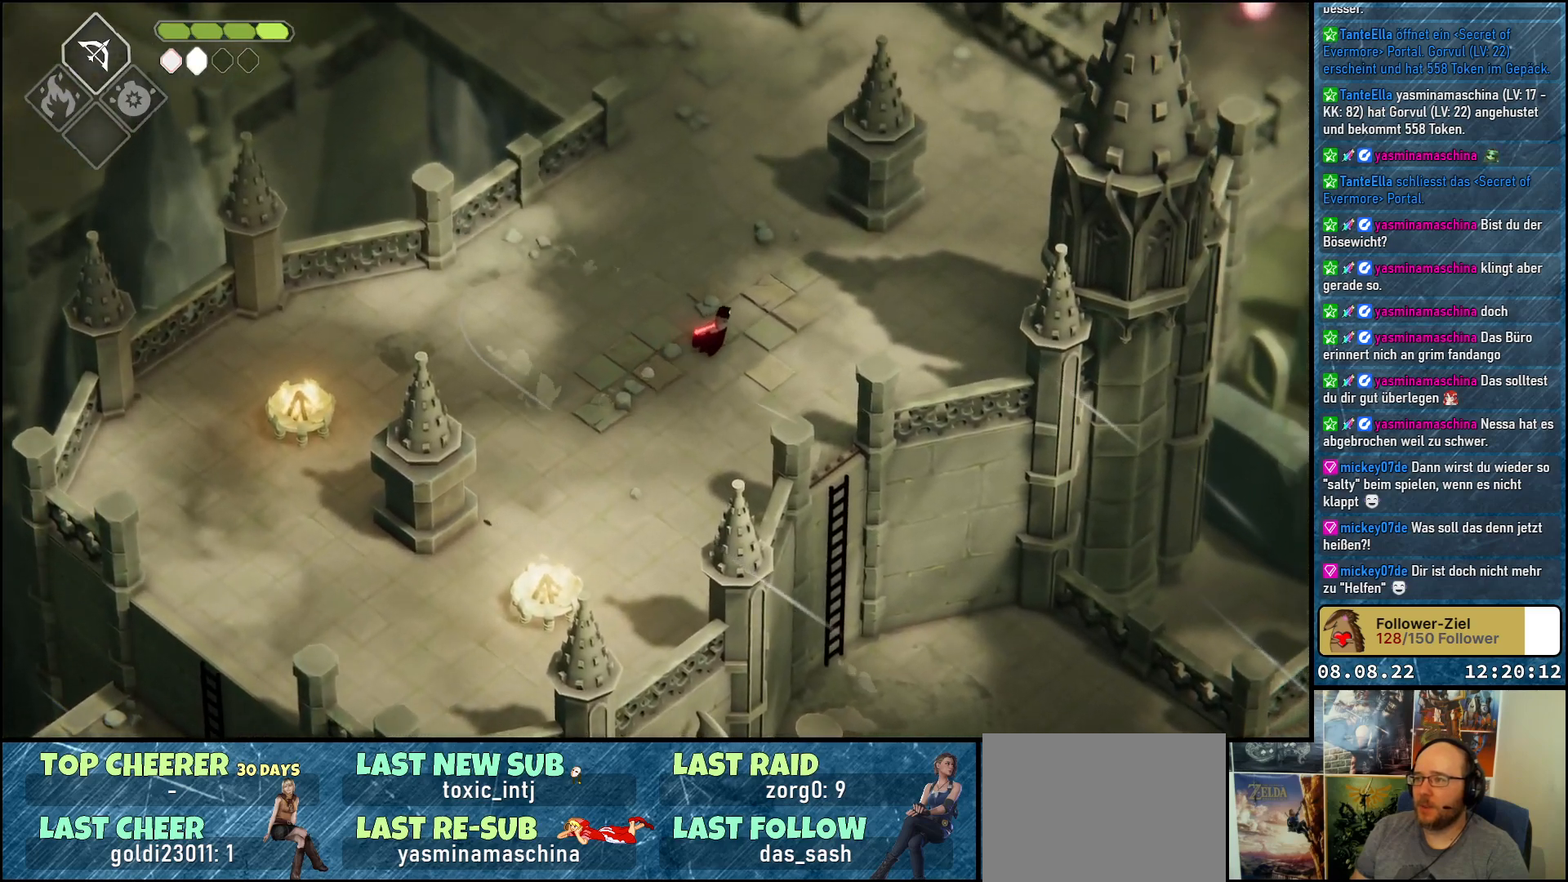
{"buttons": [], "left_stick": "up", "right_stick": "center", "events": [[33, "left_stick", "up"], [250, "A", "down"], [450, "A", "up"]]}
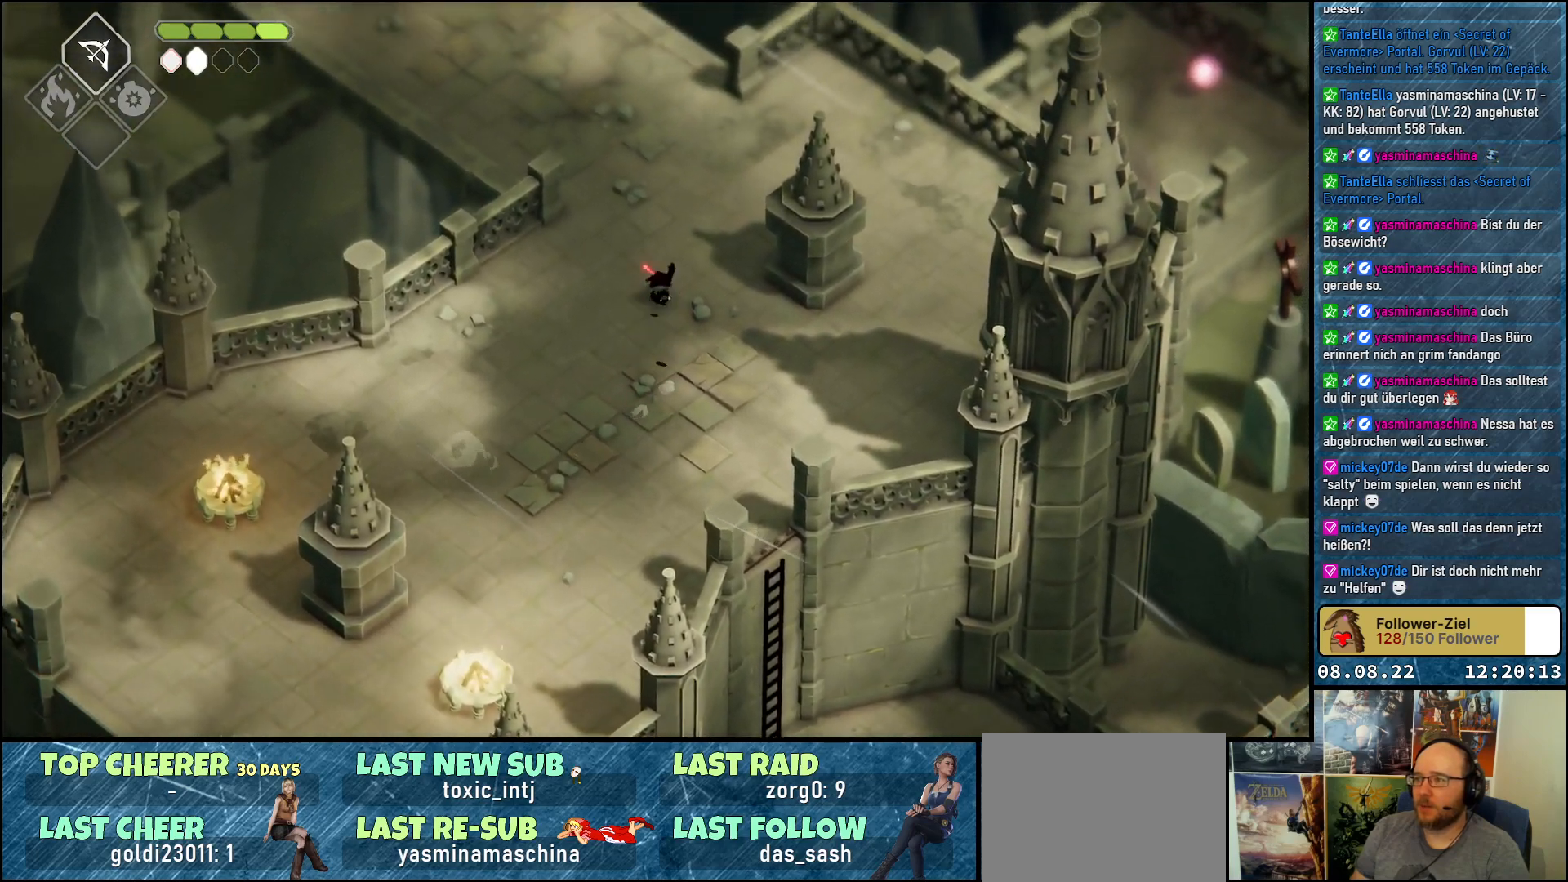
{"buttons": [], "left_stick": "up-right", "right_stick": "center", "events": [[200, "left_stick", "up-right"]]}
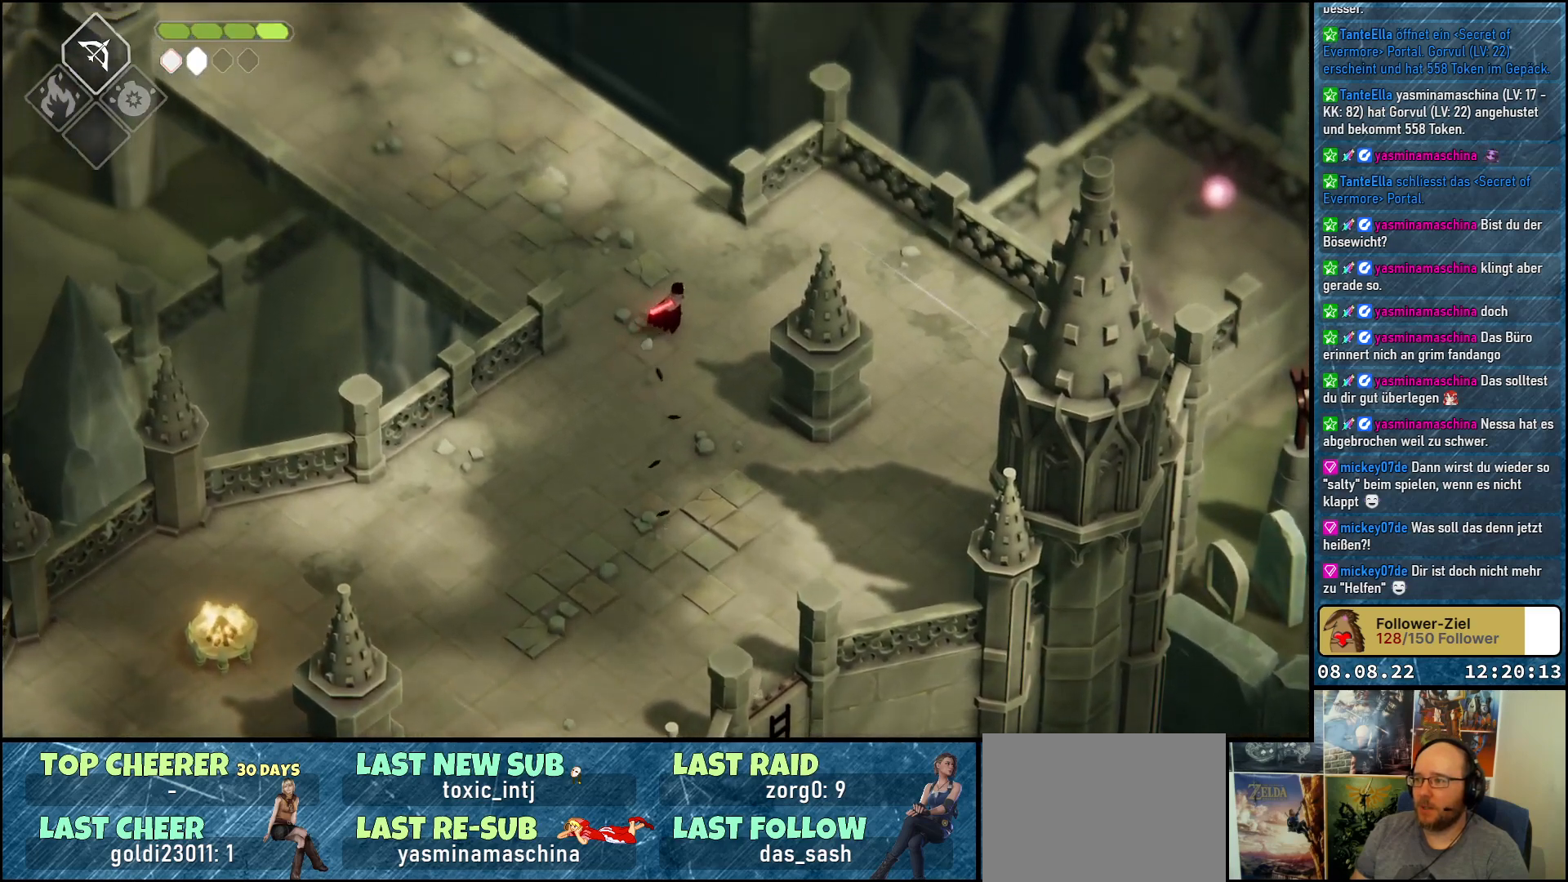
{"buttons": [], "left_stick": "right", "right_stick": "center", "events": [[233, "left_stick", "right"]]}
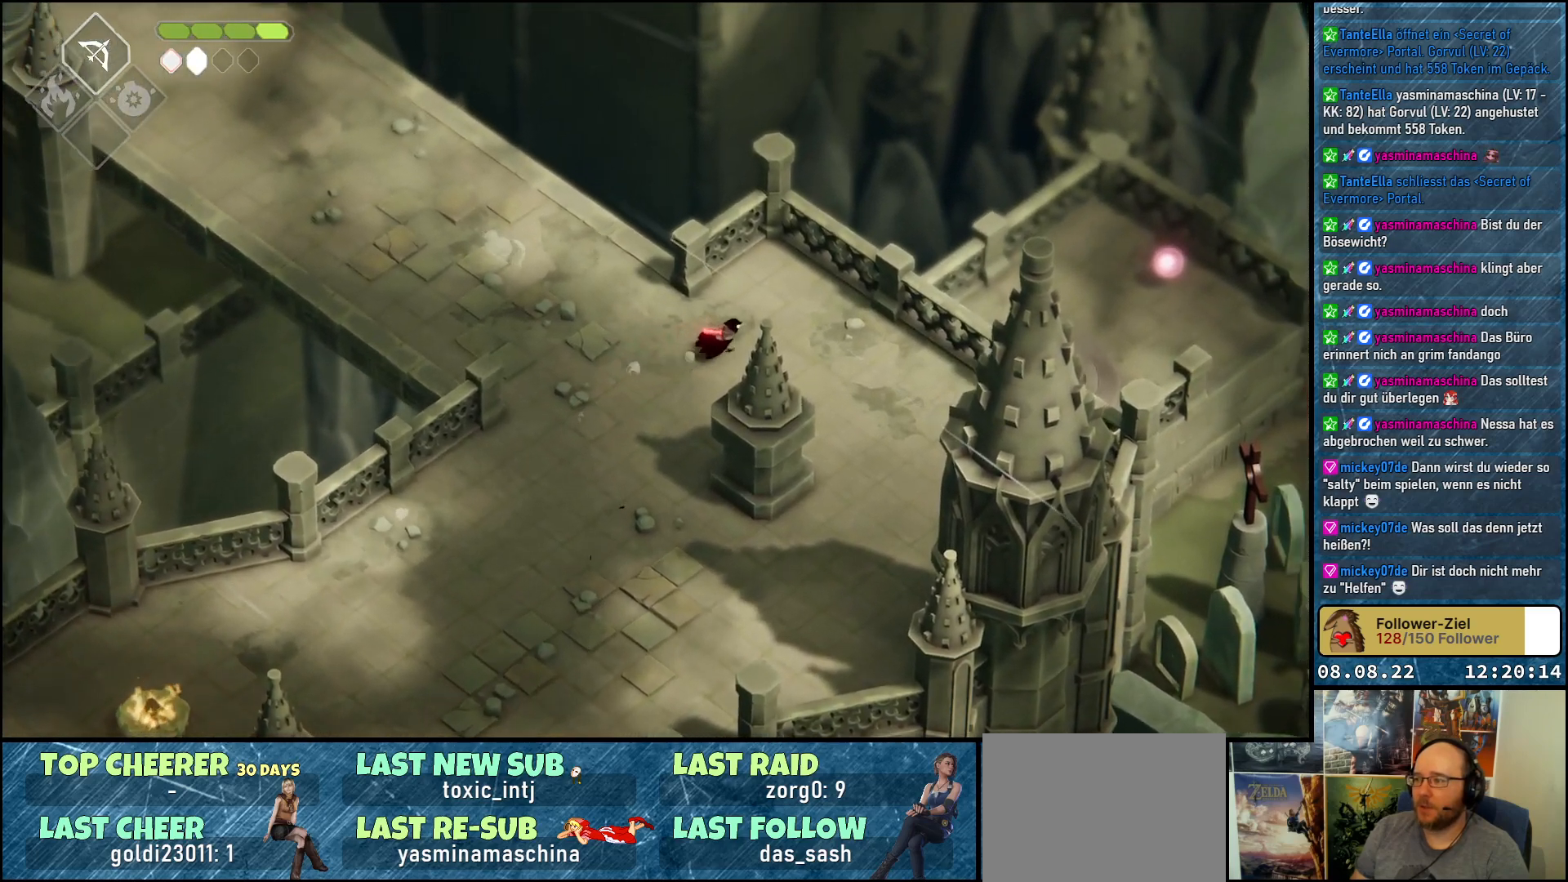
{"buttons": [], "left_stick": "down-right", "right_stick": "center", "events": [[17, "left_stick", "down-right"], [83, "A", "down"], [267, "A", "up"]]}
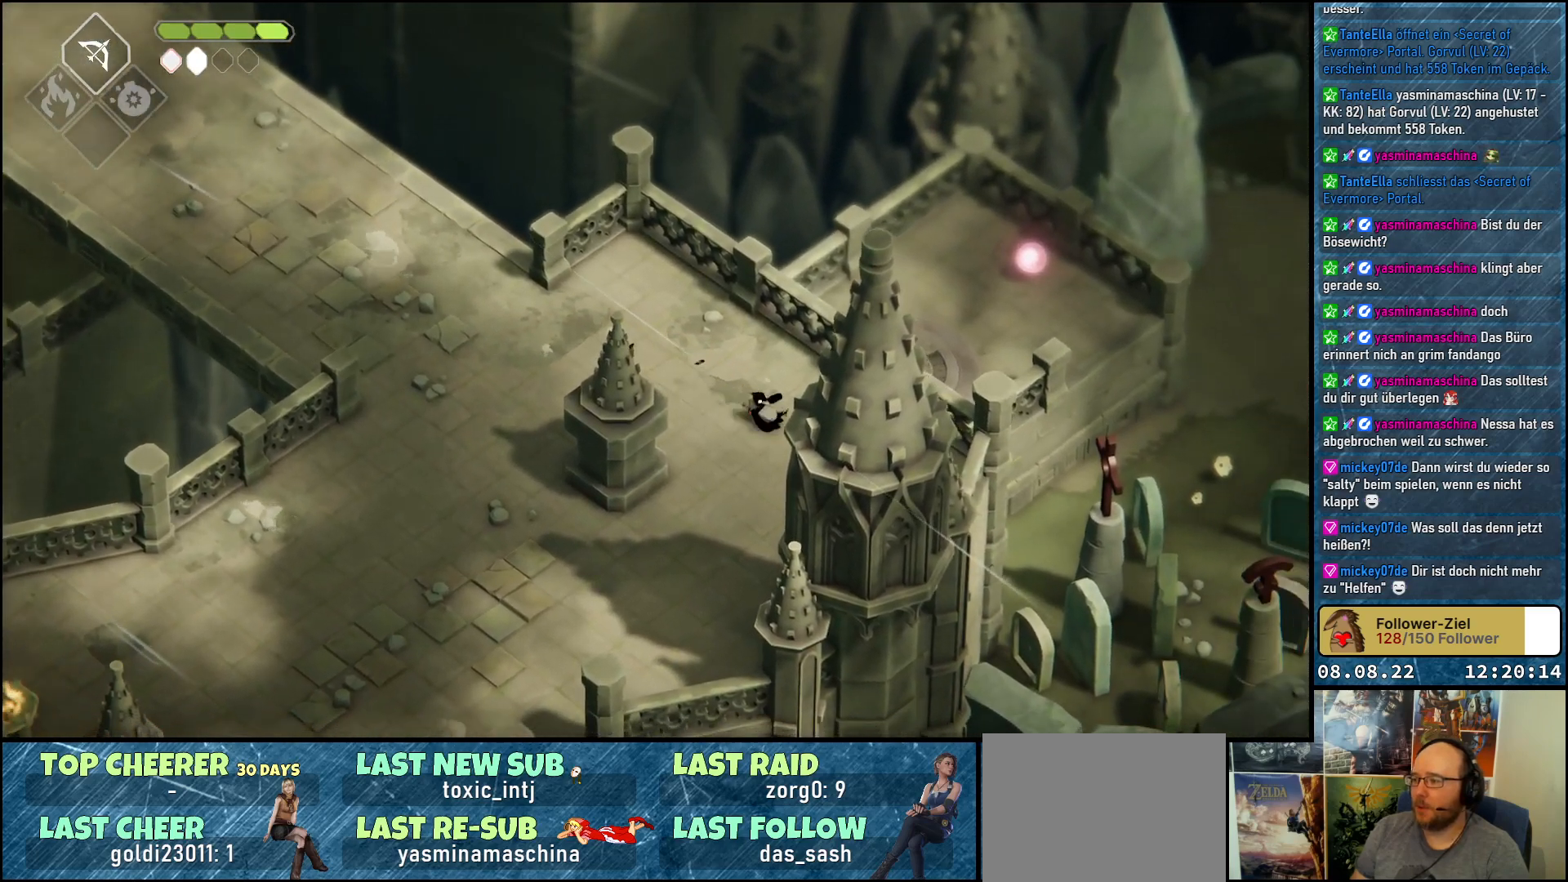
{"buttons": [], "left_stick": "down-right", "right_stick": "center", "events": [[183, "left_stick", "right"], [467, "left_stick", "down-right"]]}
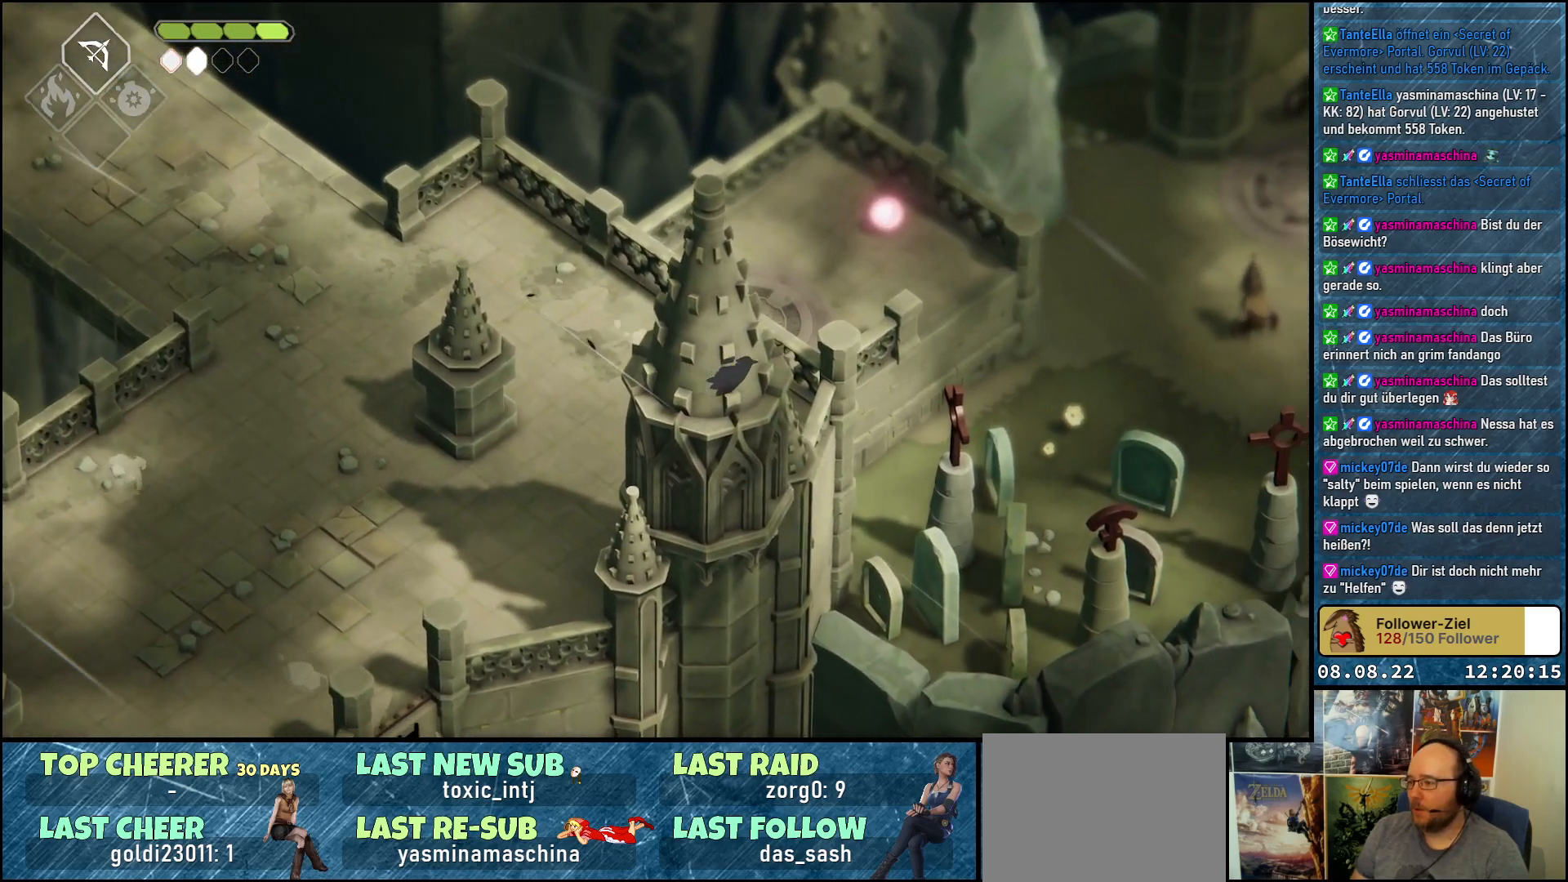
{"buttons": [], "left_stick": "center", "right_stick": "center", "events": [[167, "left_stick", "center"]]}
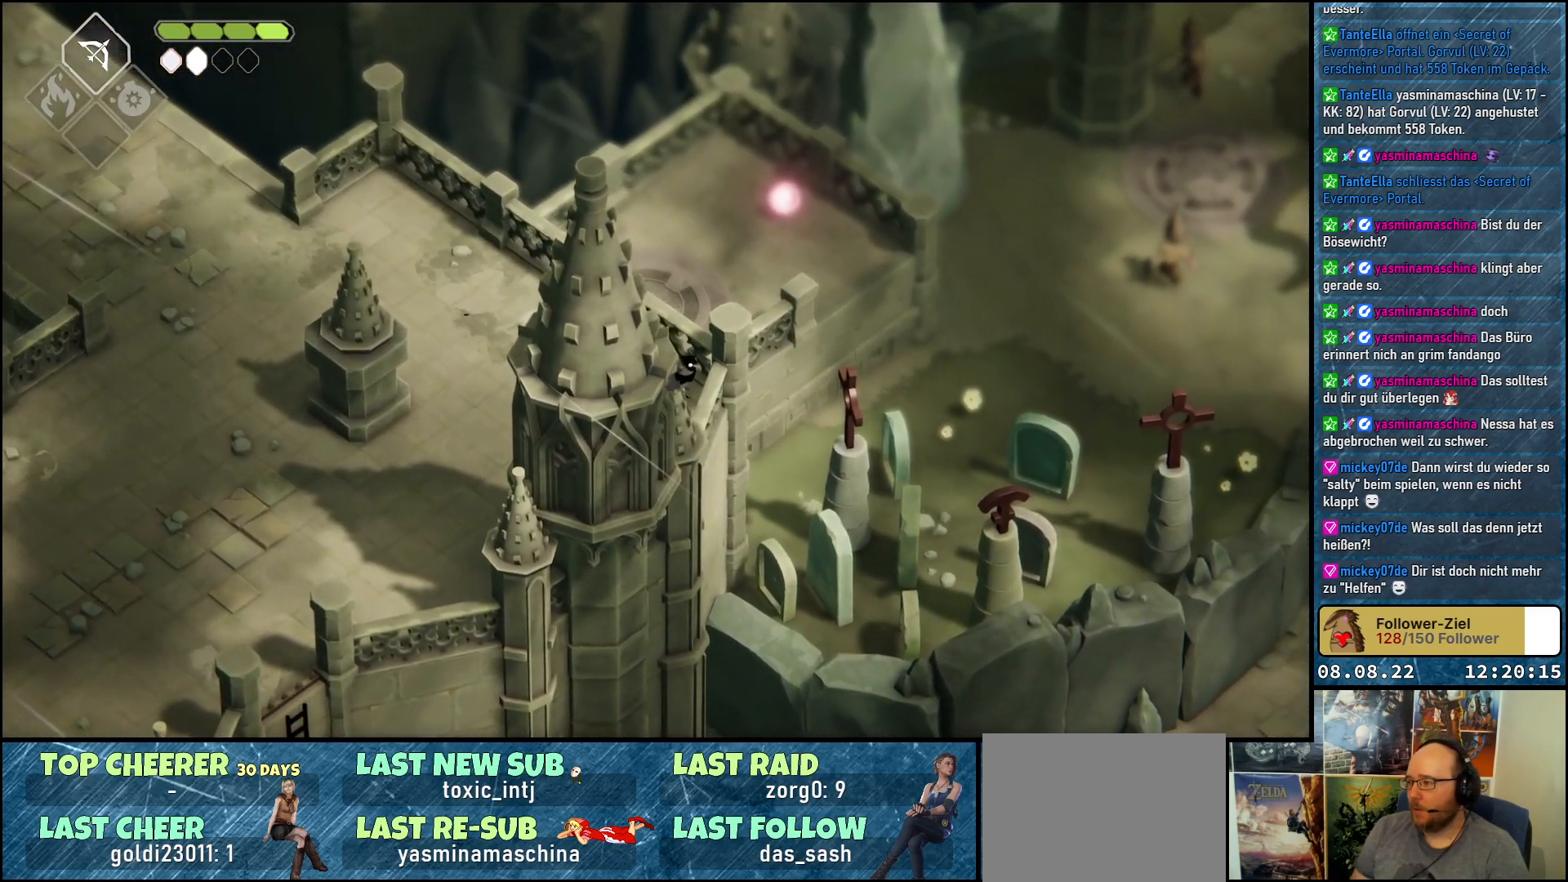
{"buttons": [], "left_stick": "left", "right_stick": "center", "events": [[17, "left_stick", "left"]]}
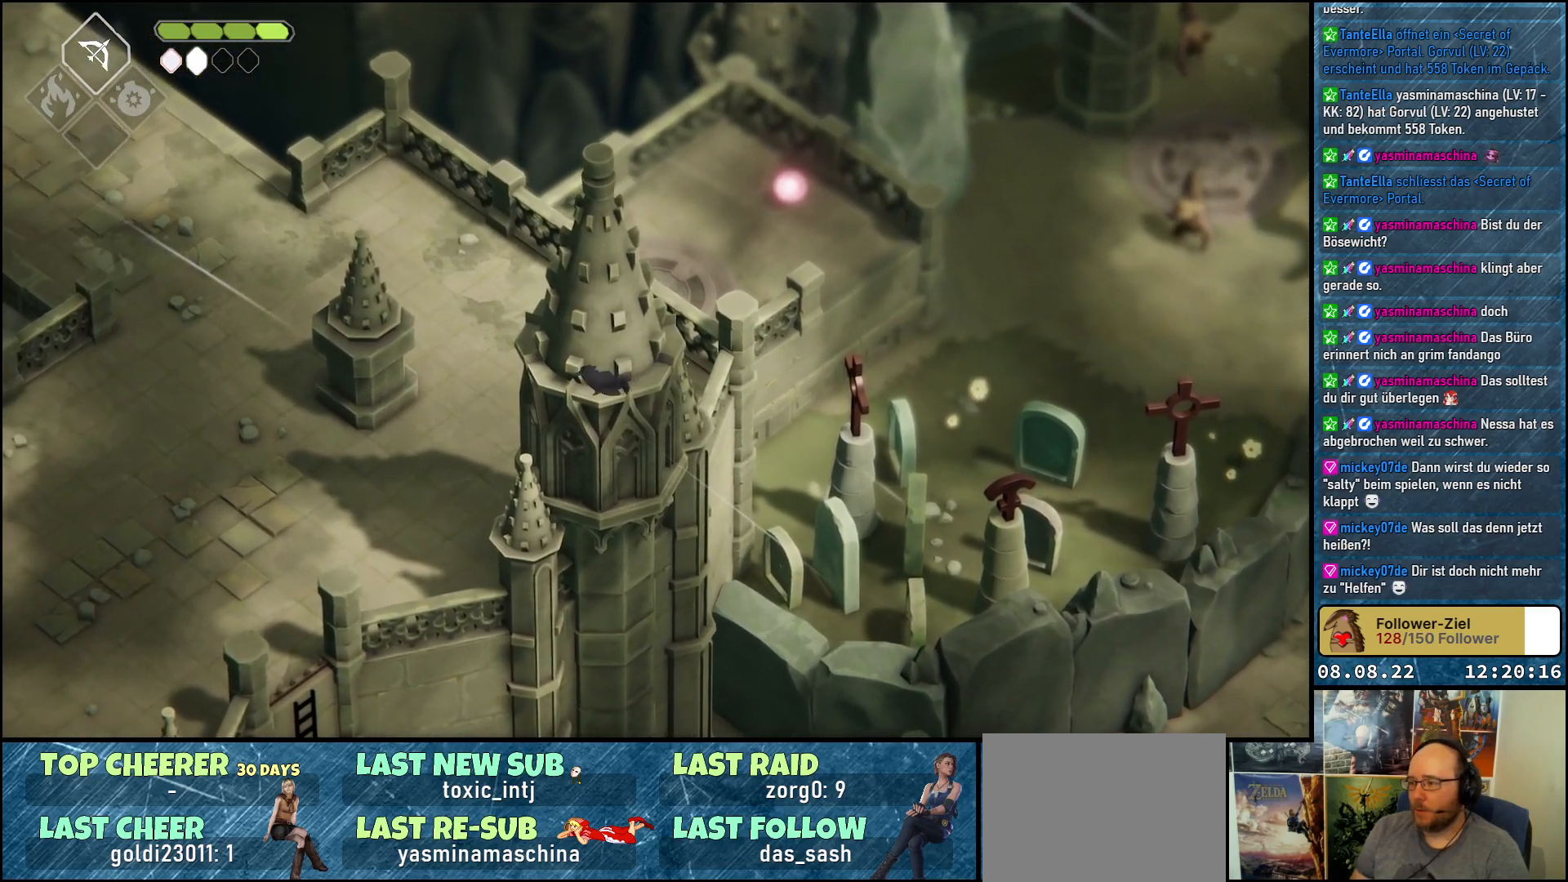
{"buttons": [], "left_stick": "down-left", "right_stick": "center", "events": [[383, "left_stick", "down-left"]]}
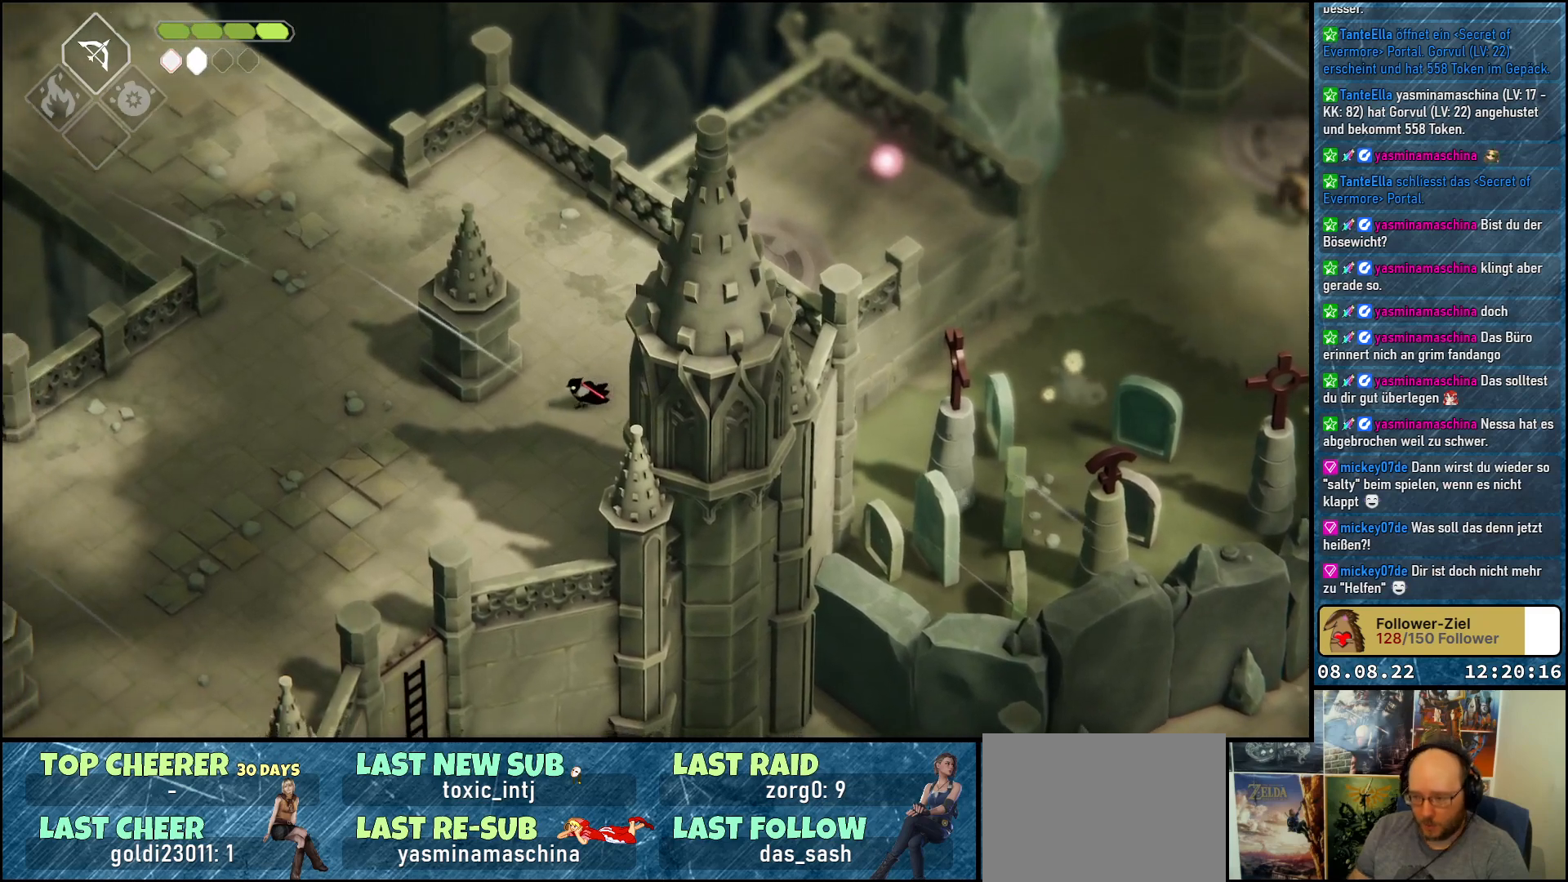
{"buttons": [], "left_stick": "down-left", "right_stick": "center", "events": []}
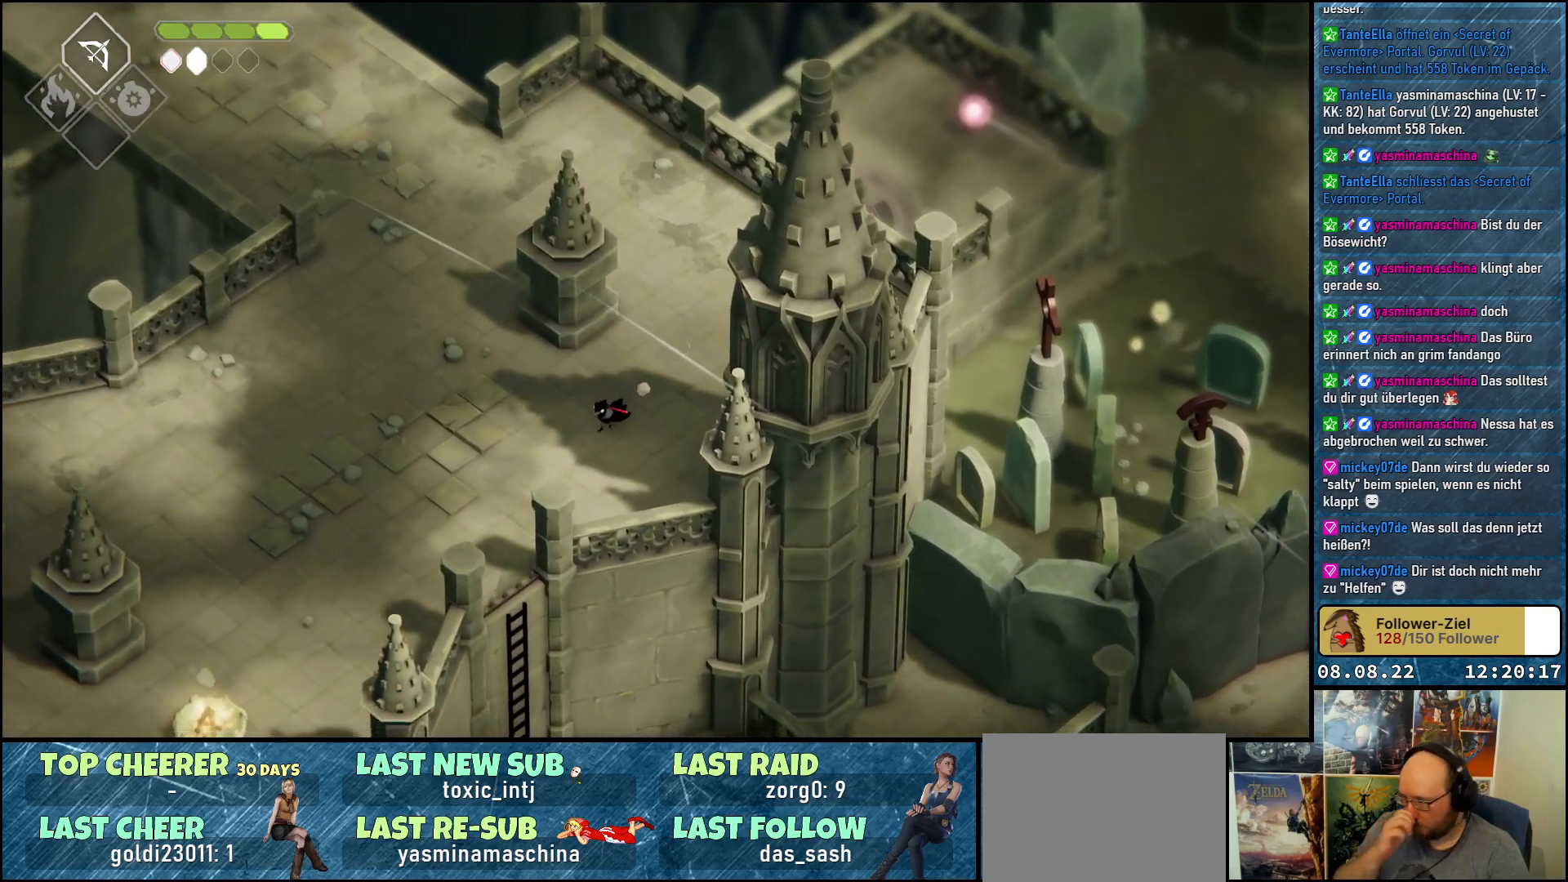
{"buttons": [], "left_stick": "down", "right_stick": "center", "events": [[400, "left_stick", "down"]]}
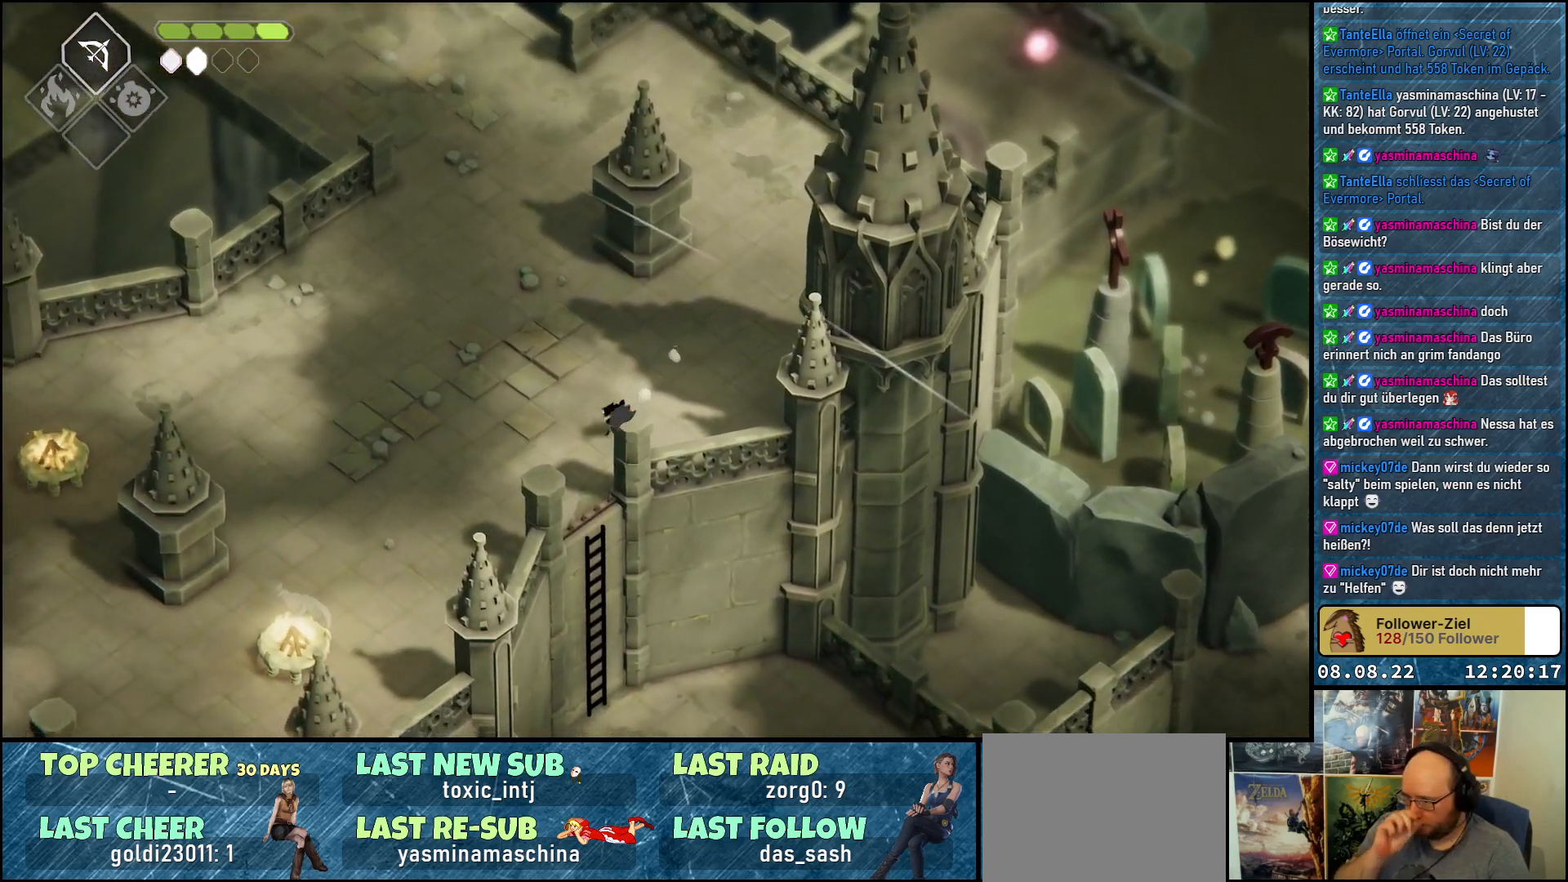
{"buttons": [], "left_stick": "down", "right_stick": "center", "events": []}